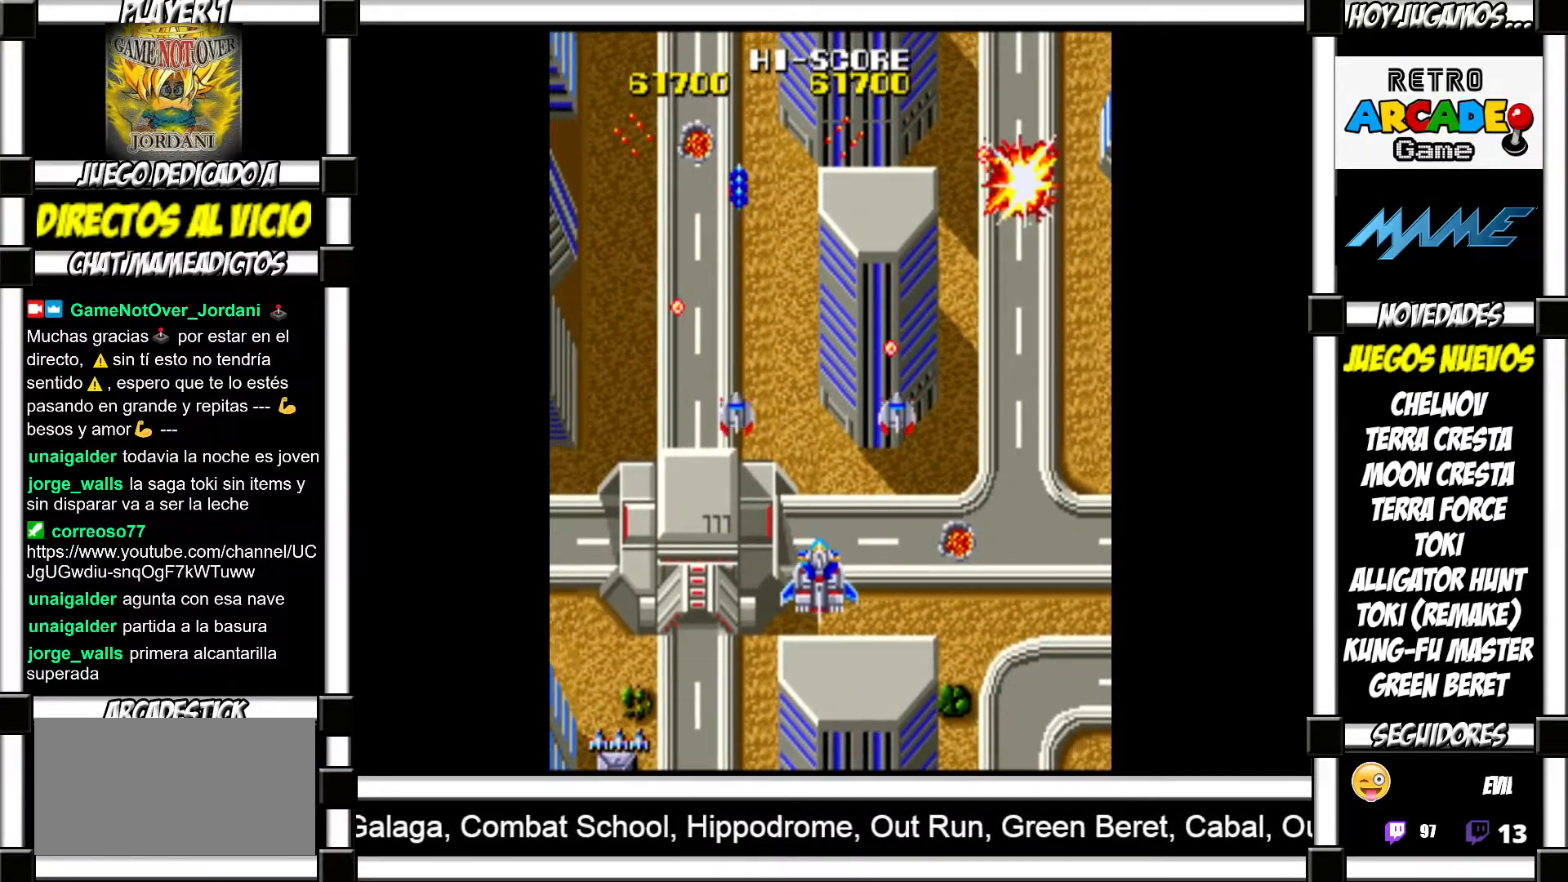
Gameplay with a controller (arcade stick); each line is a JSON object with the inputs held at the frame after it. "events" lists button and stick changes between this image and that frame as [ms after this image, input, new state], when the widget could be followed in between. Not read: L3 R3 left_stick other_buttons.
{"buttons": [], "events": [[17, "SQUARE", "up"], [117, "SQUARE", "down"], [150, "SQUARE", "up"], [250, "SQUARE", "down"], [267, "SQUARE", "up"], [383, "SQUARE", "down"], [417, "SQUARE", "up"]]}
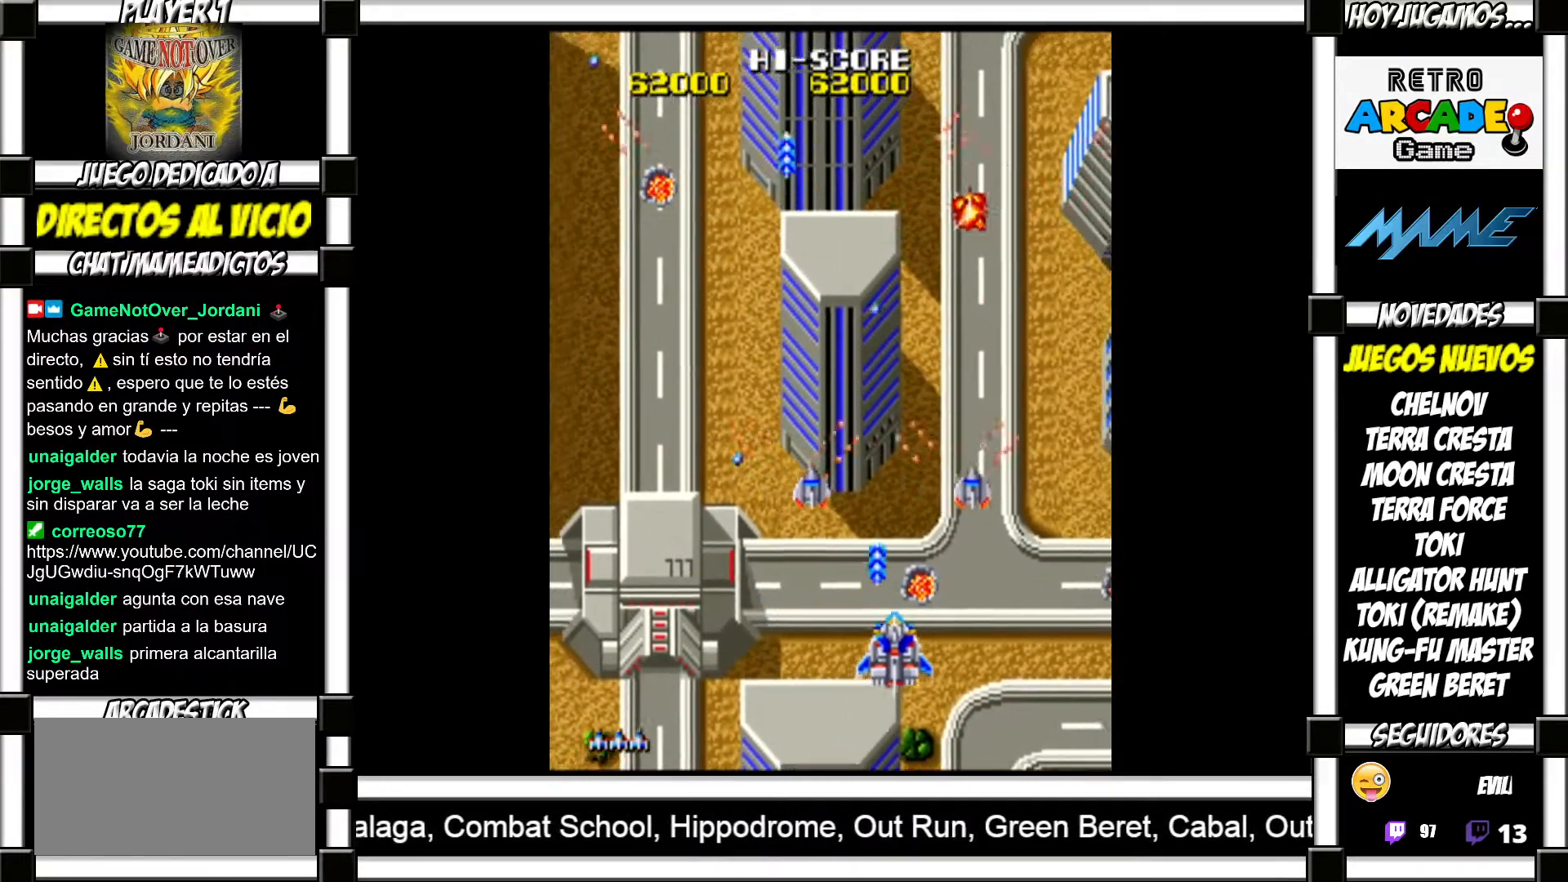
{"buttons": [], "events": [[33, "SQUARE", "down"], [50, "SQUARE", "up"], [150, "SQUARE", "down"], [183, "SQUARE", "up"], [400, "SQUARE", "down"], [450, "SQUARE", "up"]]}
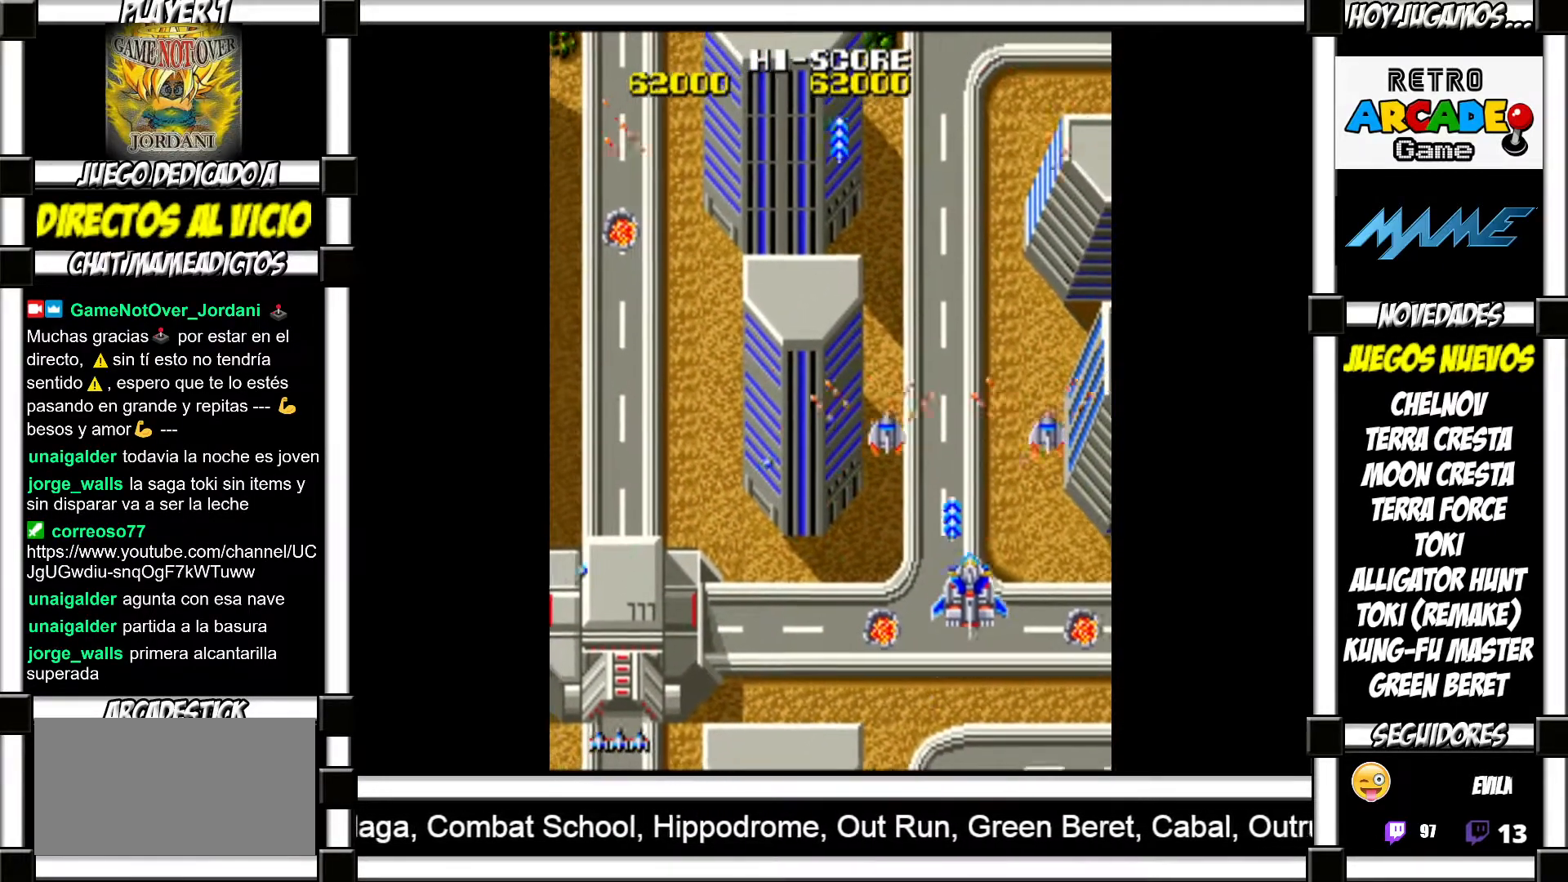
{"buttons": [], "events": [[183, "SQUARE", "down"], [233, "SQUARE", "up"], [333, "SQUARE", "down"], [383, "SQUARE", "up"], [467, "SQUARE", "down"], [500, "SQUARE", "up"]]}
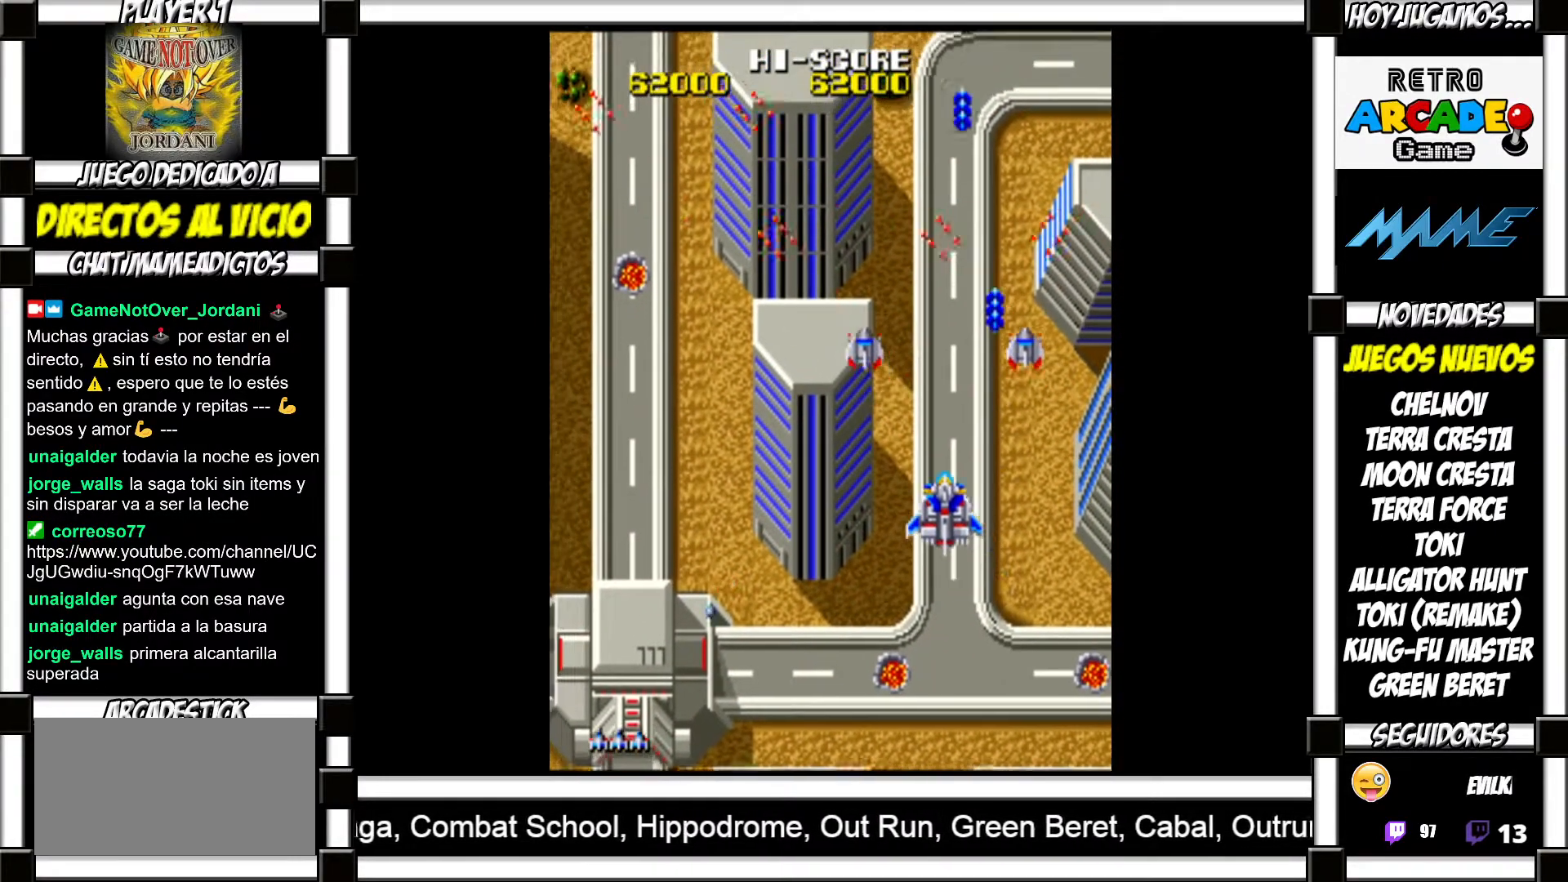
{"buttons": [], "events": [[50, "SQUARE", "down"], [100, "SQUARE", "up"], [200, "SQUARE", "down"], [233, "SQUARE", "up"], [317, "SQUARE", "down"], [383, "SQUARE", "up"], [483, "SQUARE", "down"], [500, "SQUARE", "up"]]}
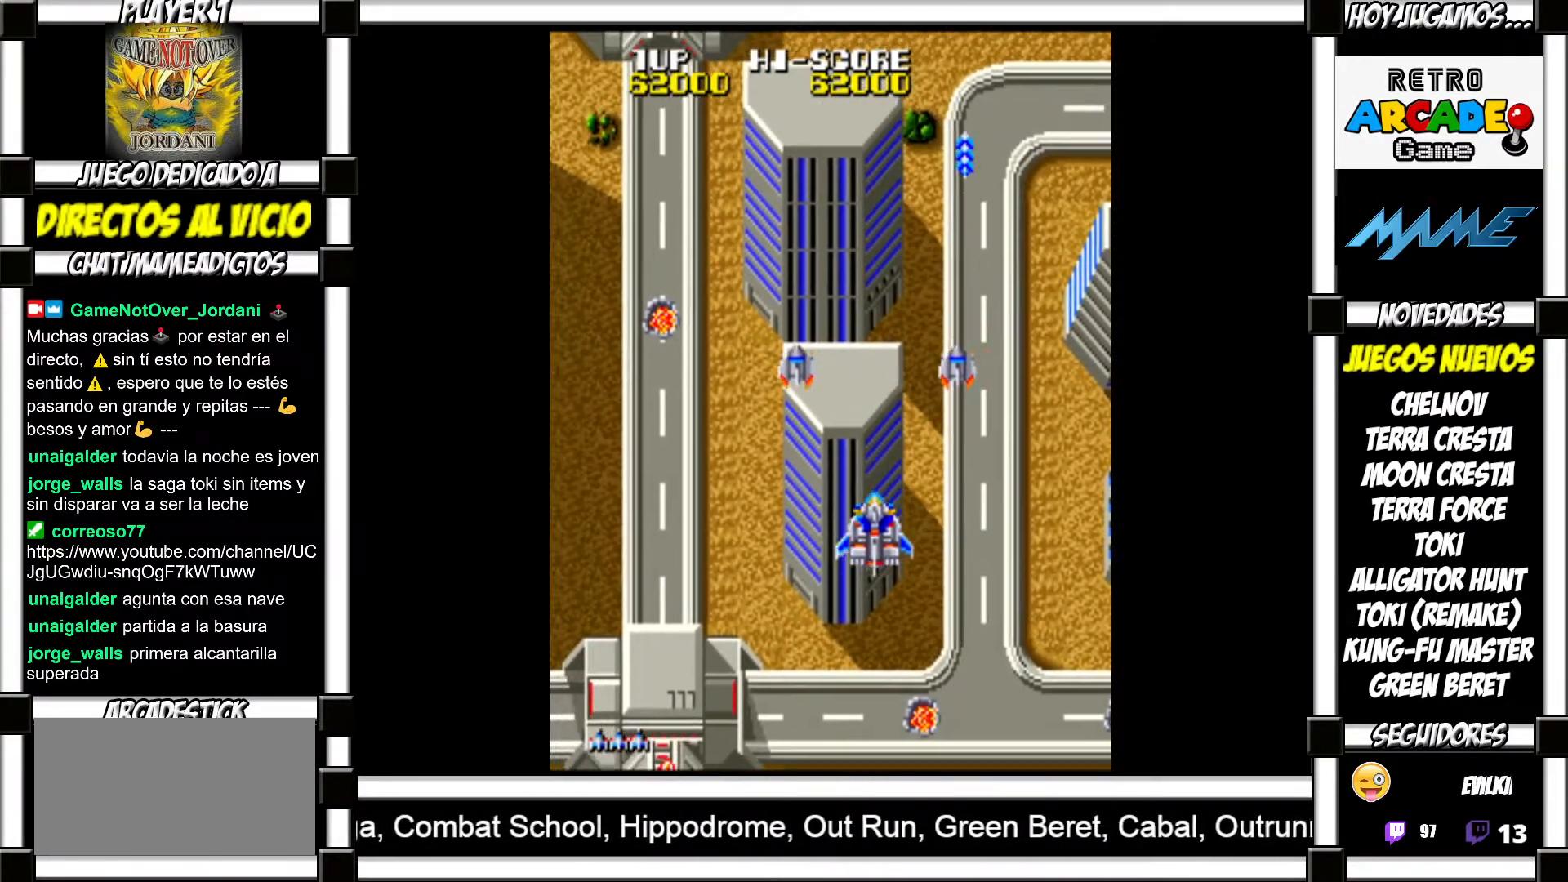
{"buttons": [], "events": [[117, "SQUARE", "down"], [150, "SQUARE", "up"], [267, "SQUARE", "down"], [283, "SQUARE", "up"], [400, "SQUARE", "down"], [417, "SQUARE", "up"]]}
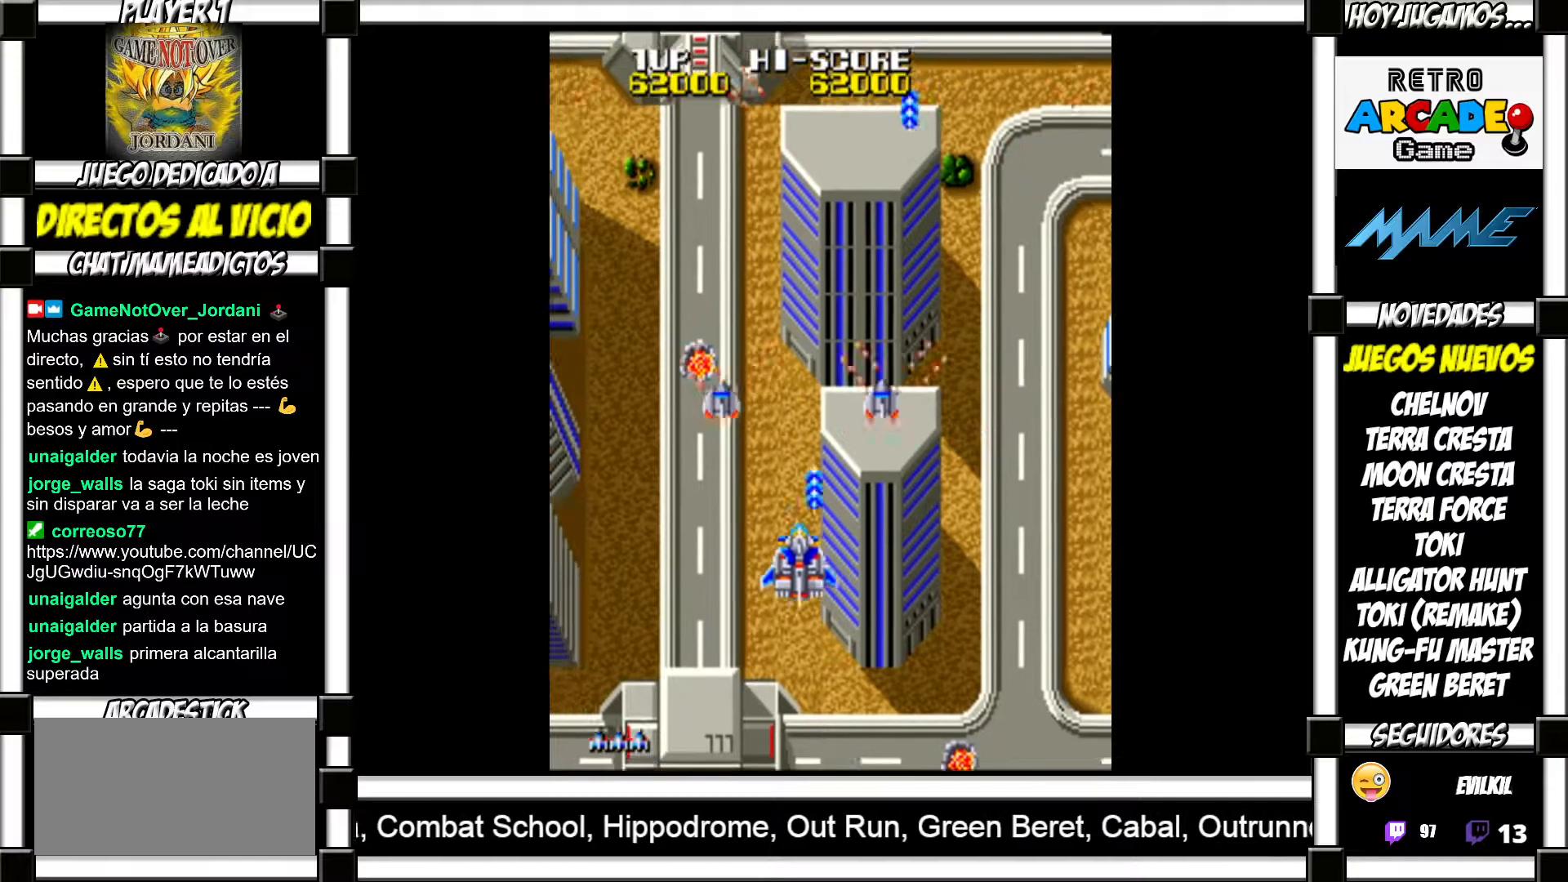
{"buttons": [], "events": [[50, "SQUARE", "down"], [100, "SQUARE", "up"], [217, "SQUARE", "down"], [283, "SQUARE", "up"], [400, "SQUARE", "down"], [467, "SQUARE", "up"]]}
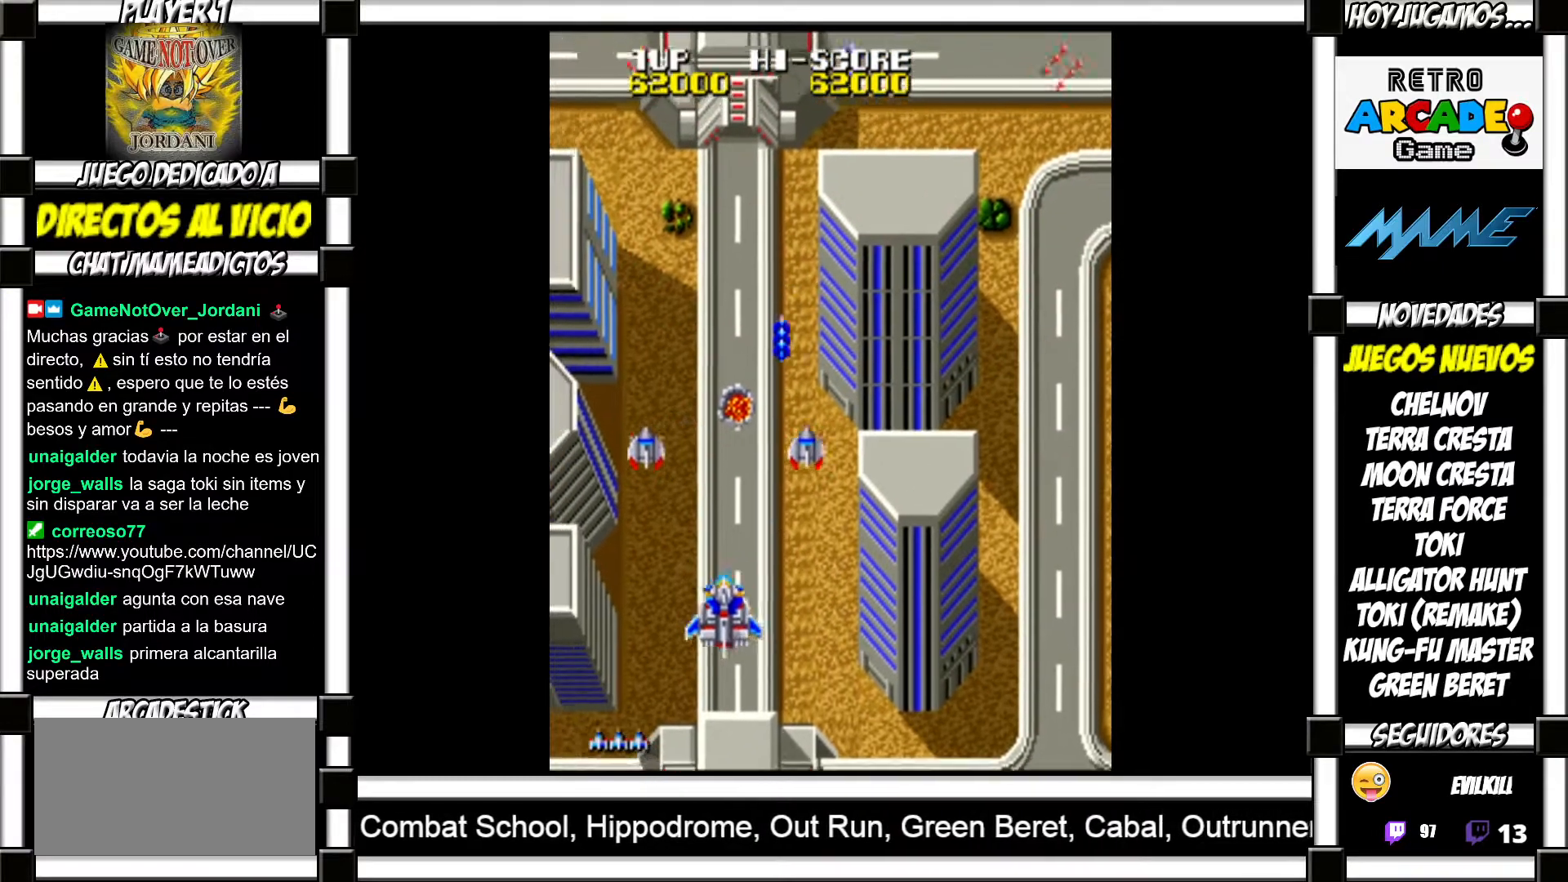
{"buttons": [], "events": [[100, "SQUARE", "down"], [150, "SQUARE", "up"], [267, "SQUARE", "down"], [333, "SQUARE", "up"], [467, "SQUARE", "down"], [500, "SQUARE", "up"]]}
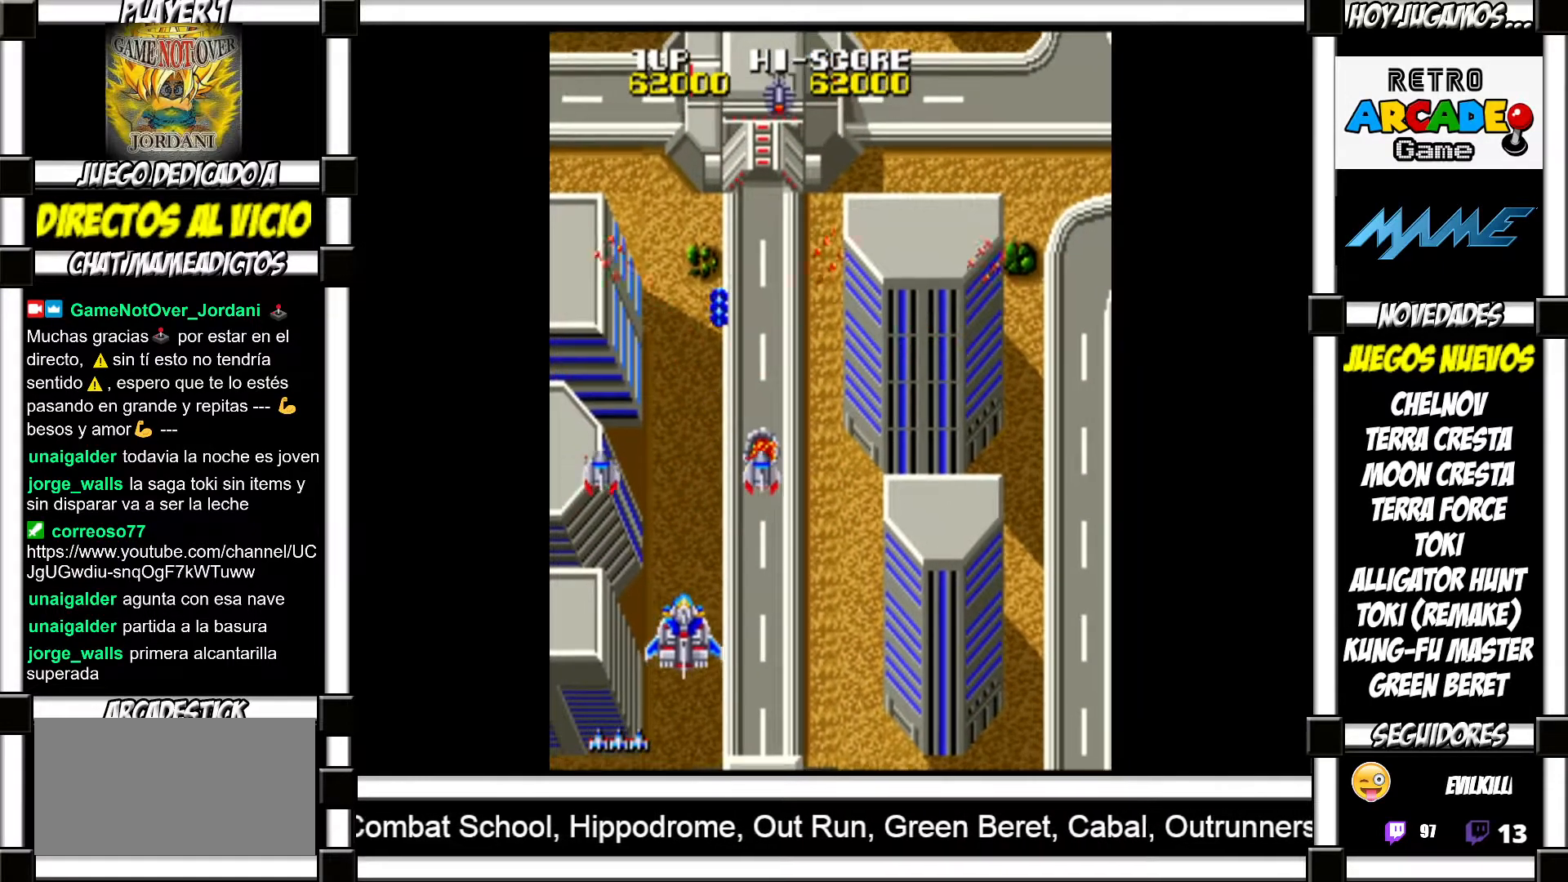
{"buttons": [], "events": [[117, "SQUARE", "down"], [167, "SQUARE", "up"], [283, "SQUARE", "down"], [333, "SQUARE", "up"], [433, "SQUARE", "down"], [467, "SQUARE", "up"]]}
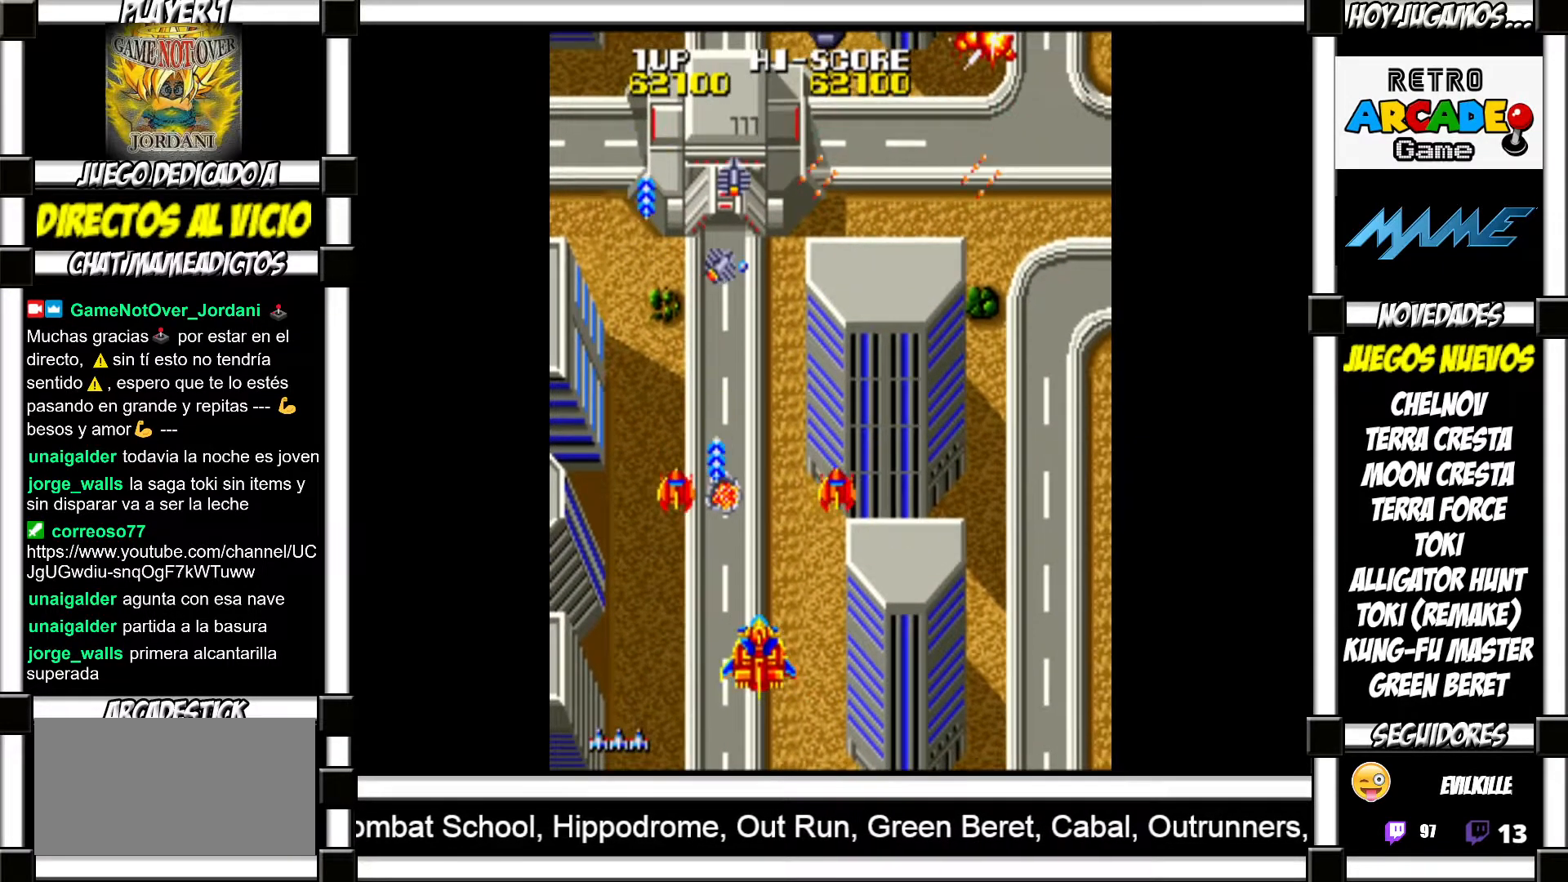
{"buttons": [], "events": [[67, "SQUARE", "down"], [100, "SQUARE", "up"], [200, "SQUARE", "down"], [233, "SQUARE", "up"], [467, "SQUARE", "down"], [500, "SQUARE", "up"]]}
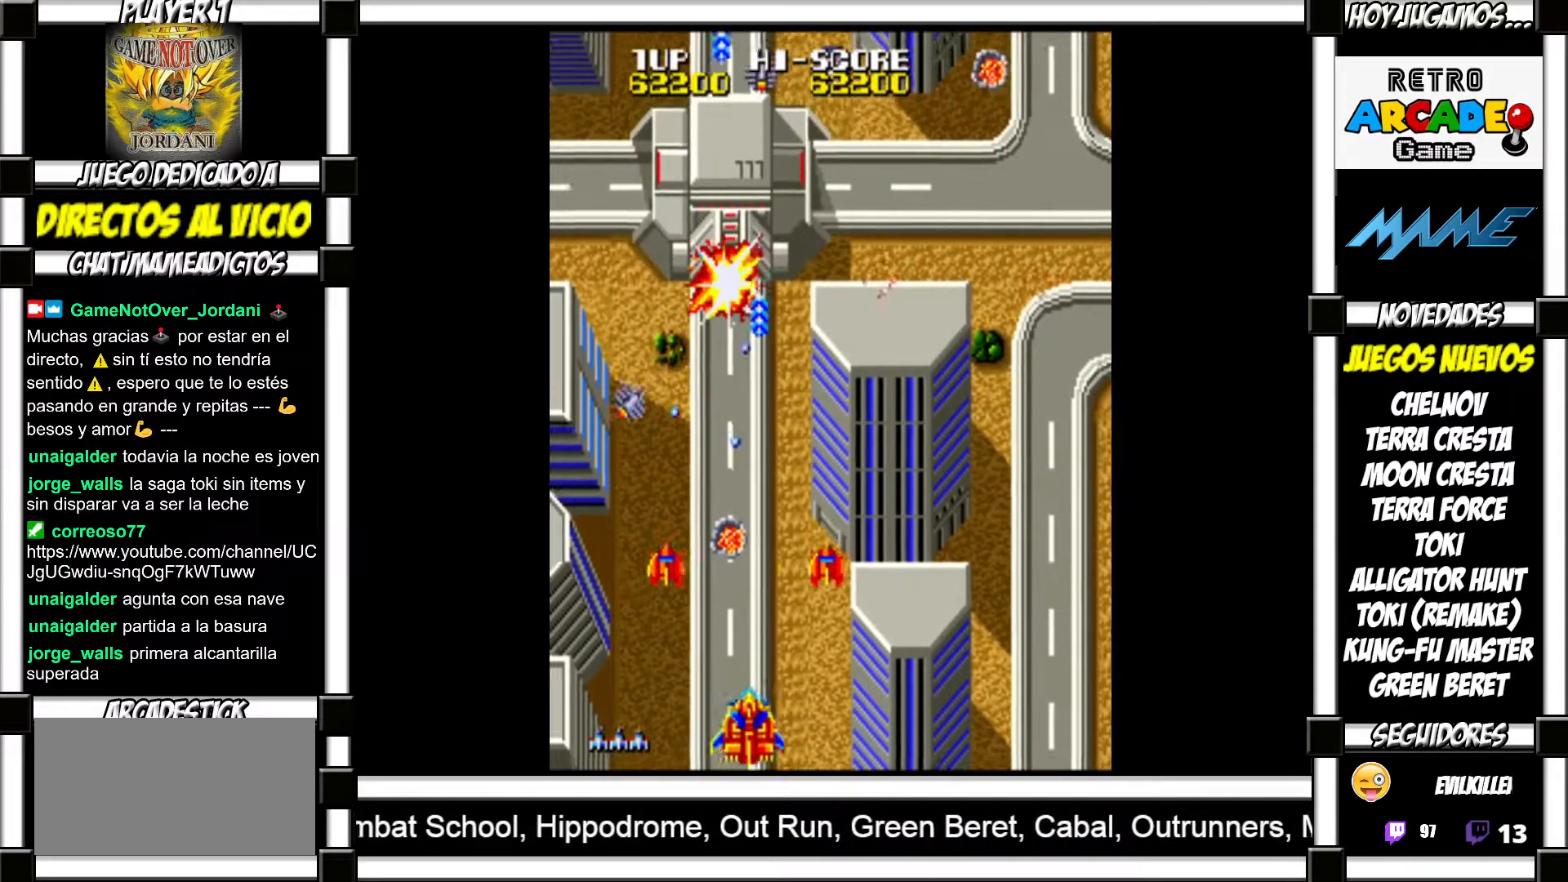
{"buttons": [], "events": [[100, "SQUARE", "down"], [150, "SQUARE", "up"], [233, "SQUARE", "down"], [267, "SQUARE", "up"], [367, "SQUARE", "down"], [417, "SQUARE", "up"]]}
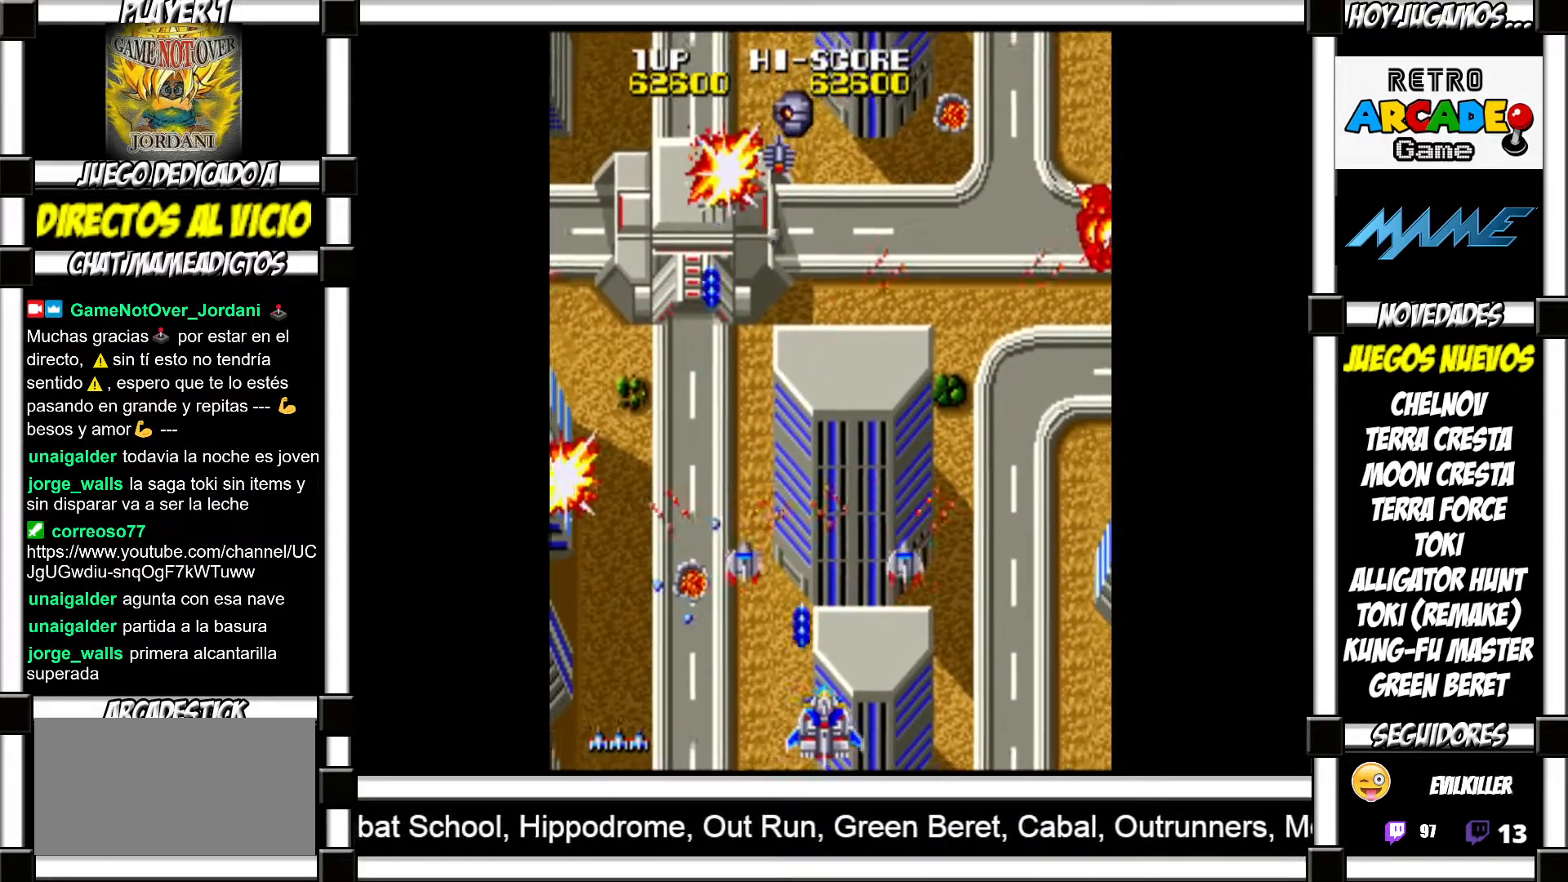
{"buttons": [], "events": [[17, "SQUARE", "down"], [67, "SQUARE", "up"], [150, "SQUARE", "down"], [167, "SQUARE", "up"], [267, "SQUARE", "down"], [317, "SQUARE", "up"], [400, "SQUARE", "down"], [467, "SQUARE", "up"]]}
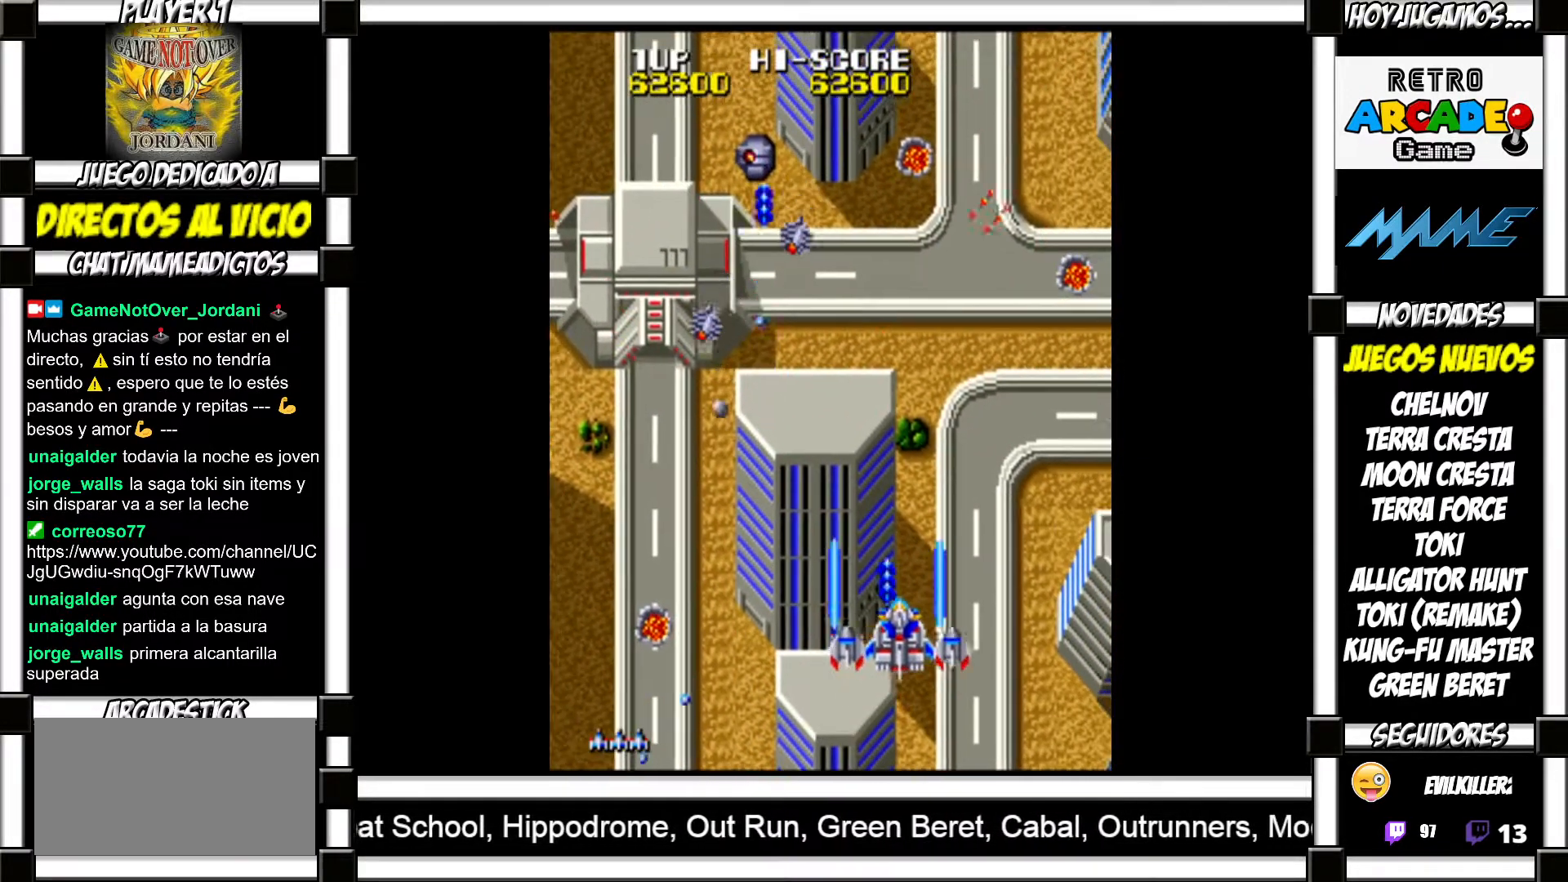
{"buttons": [], "events": [[50, "SQUARE", "down"], [67, "SQUARE", "up"], [183, "SQUARE", "down"], [217, "SQUARE", "up"], [333, "SQUARE", "down"], [367, "SQUARE", "up"], [450, "SQUARE", "down"], [483, "SQUARE", "up"]]}
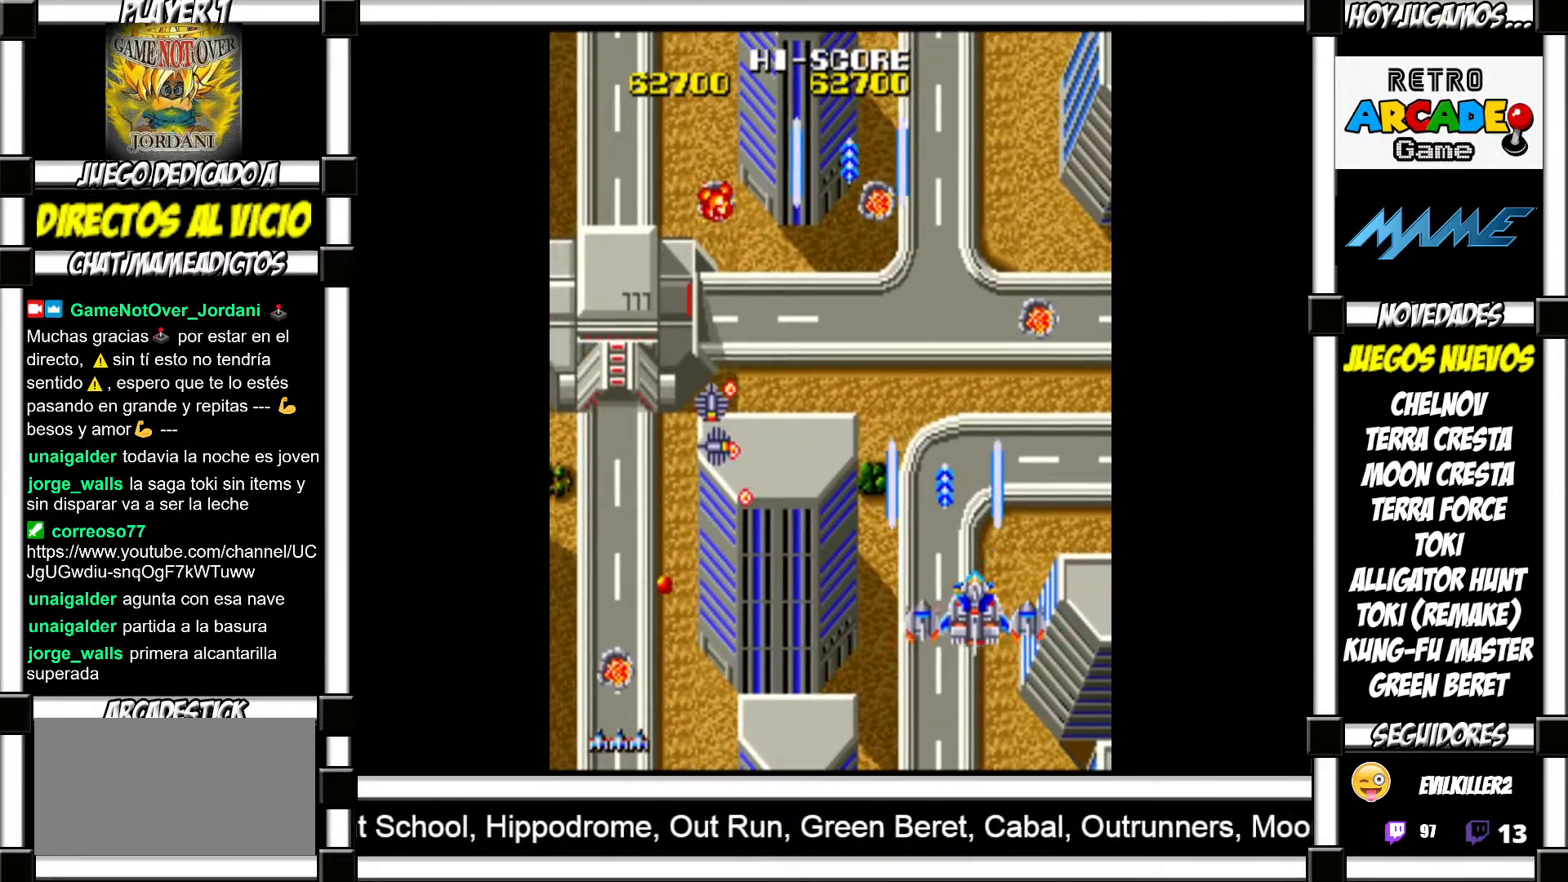
{"buttons": ["SQUARE"], "events": [[100, "SQUARE", "down"], [117, "SQUARE", "up"], [233, "SQUARE", "down"], [267, "SQUARE", "up"], [350, "SQUARE", "down"], [383, "SQUARE", "up"], [500, "SQUARE", "down"]]}
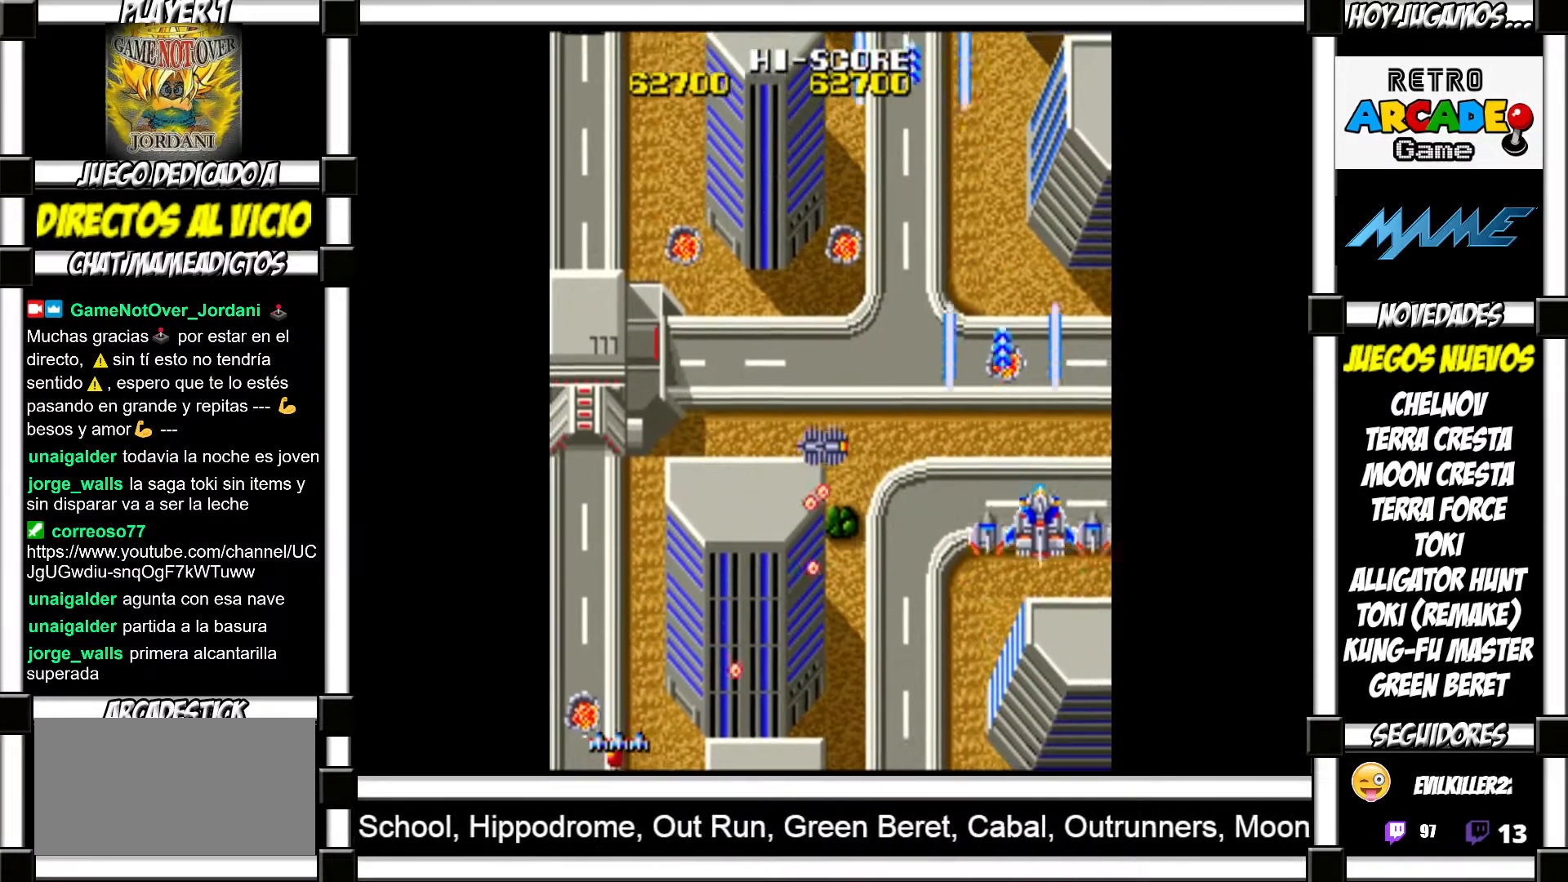
{"buttons": [], "events": [[33, "SQUARE", "up"], [100, "SQUARE", "down"], [167, "SQUARE", "up"], [383, "SQUARE", "down"], [467, "SQUARE", "up"]]}
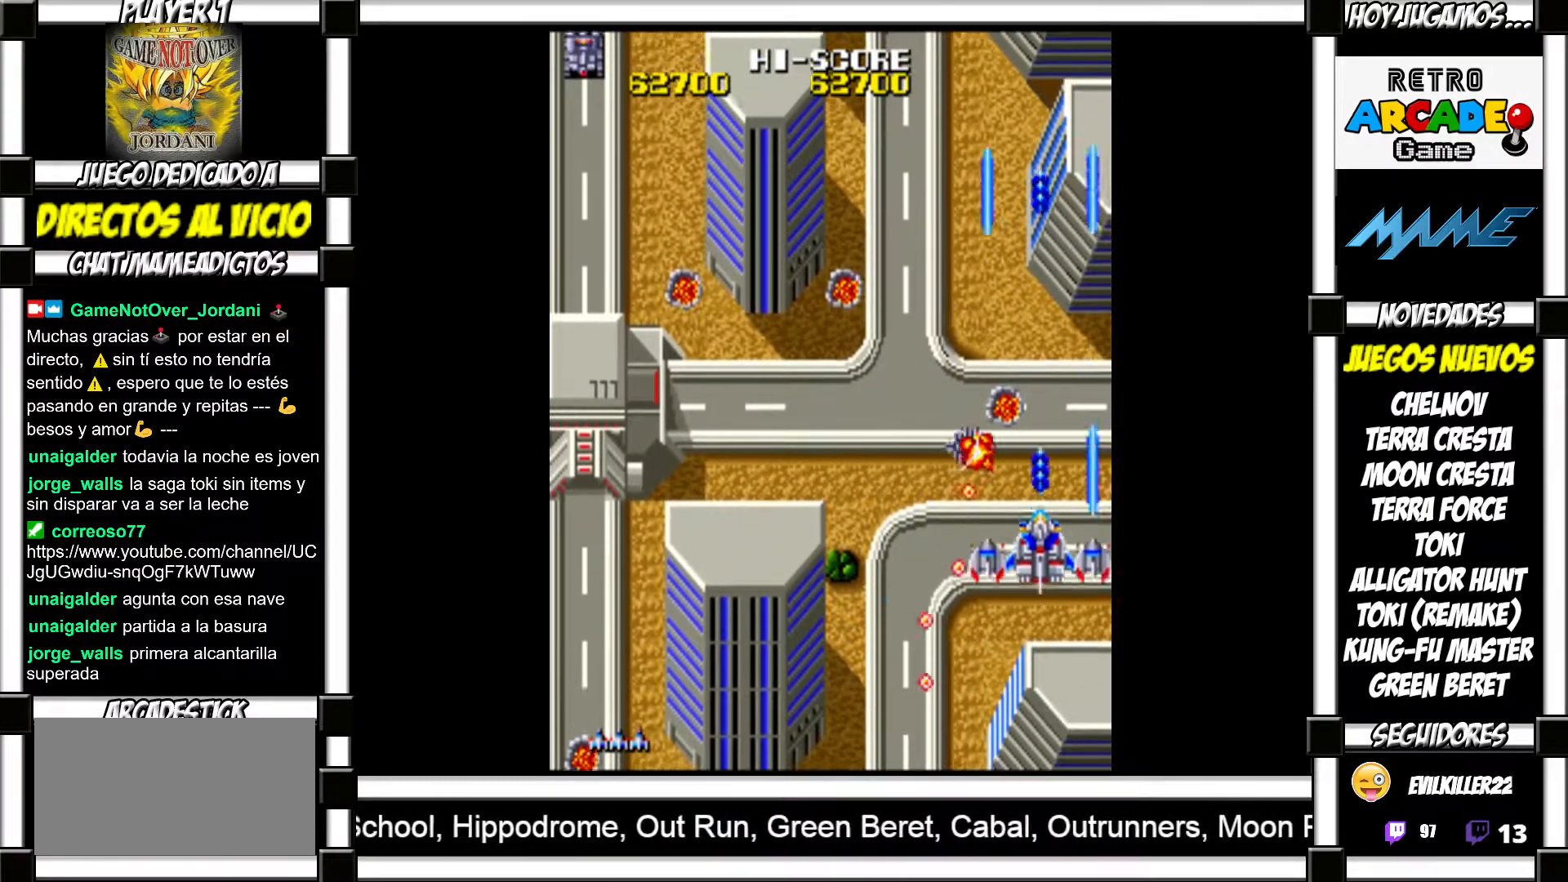
{"buttons": [], "events": [[67, "SQUARE", "down"], [100, "SQUARE", "up"], [150, "SQUARE", "down"], [217, "SQUARE", "up"], [267, "SQUARE", "down"], [367, "TRIANGLE", "down"], [400, "SQUARE", "up"], [433, "TRIANGLE", "up"]]}
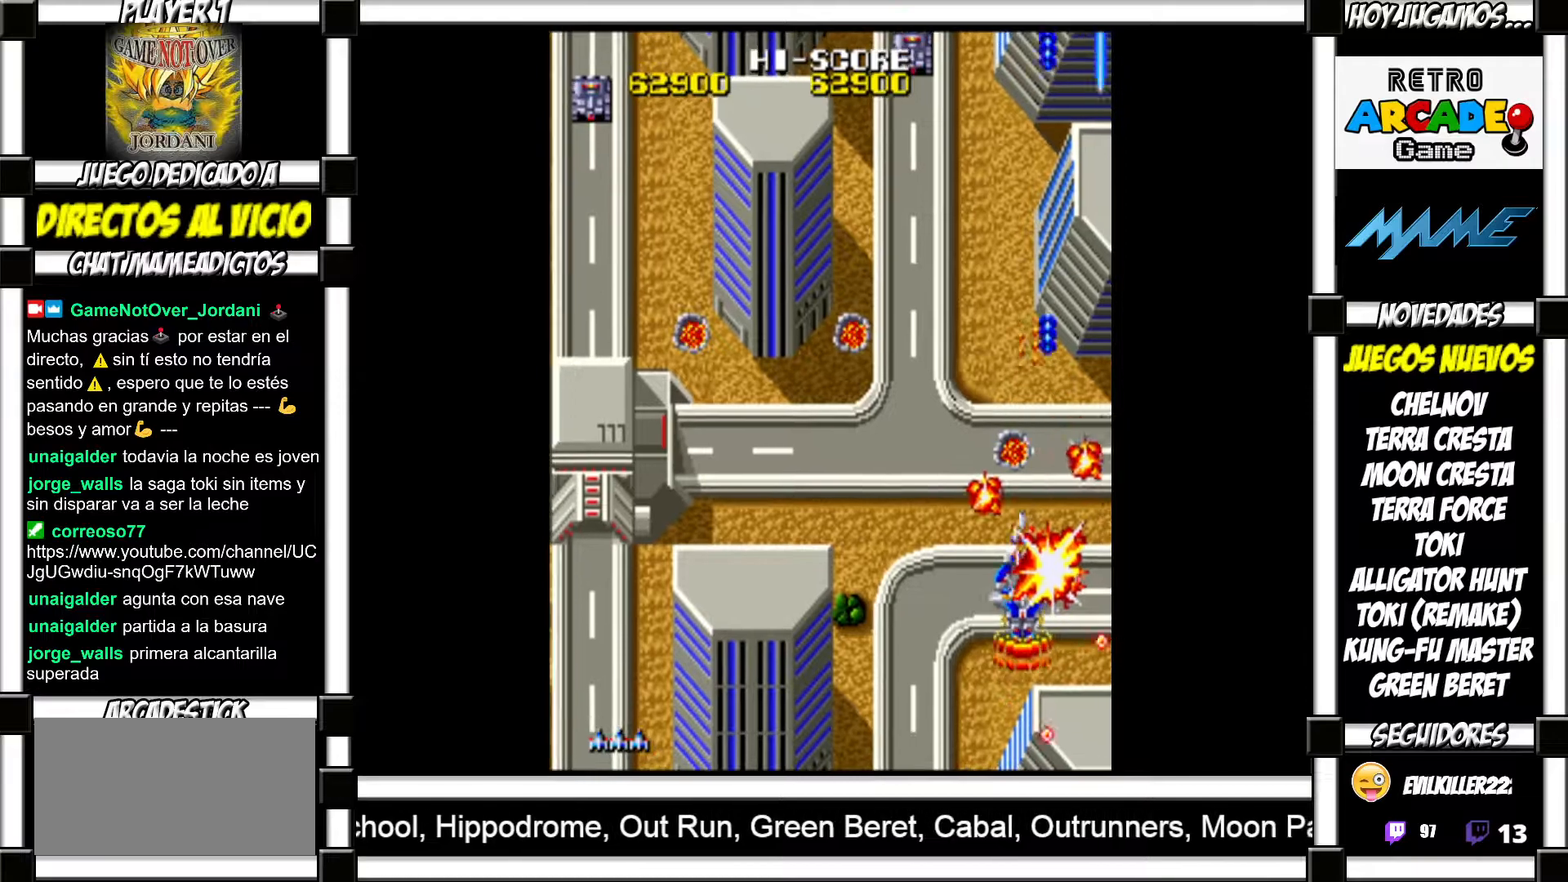
{"buttons": [], "events": [[250, "SQUARE", "down"], [317, "SQUARE", "up"], [417, "SQUARE", "down"], [450, "SQUARE", "up"]]}
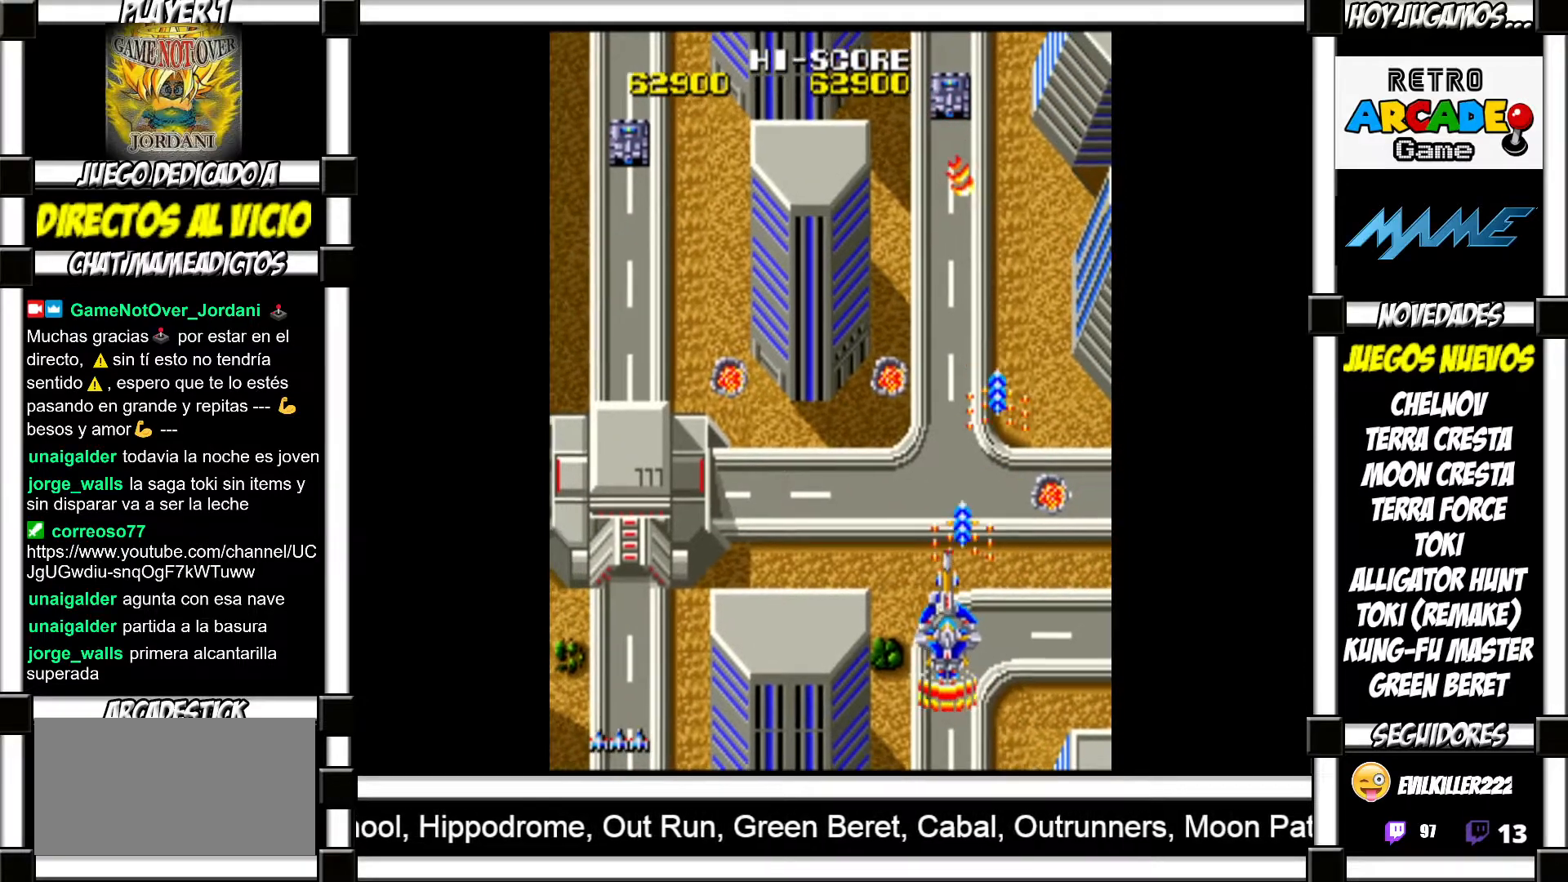
{"buttons": ["SQUARE"], "events": [[33, "SQUARE", "down"], [100, "SQUARE", "up"], [183, "SQUARE", "down"], [233, "SQUARE", "up"], [333, "SQUARE", "down"], [383, "SQUARE", "up"], [483, "SQUARE", "down"]]}
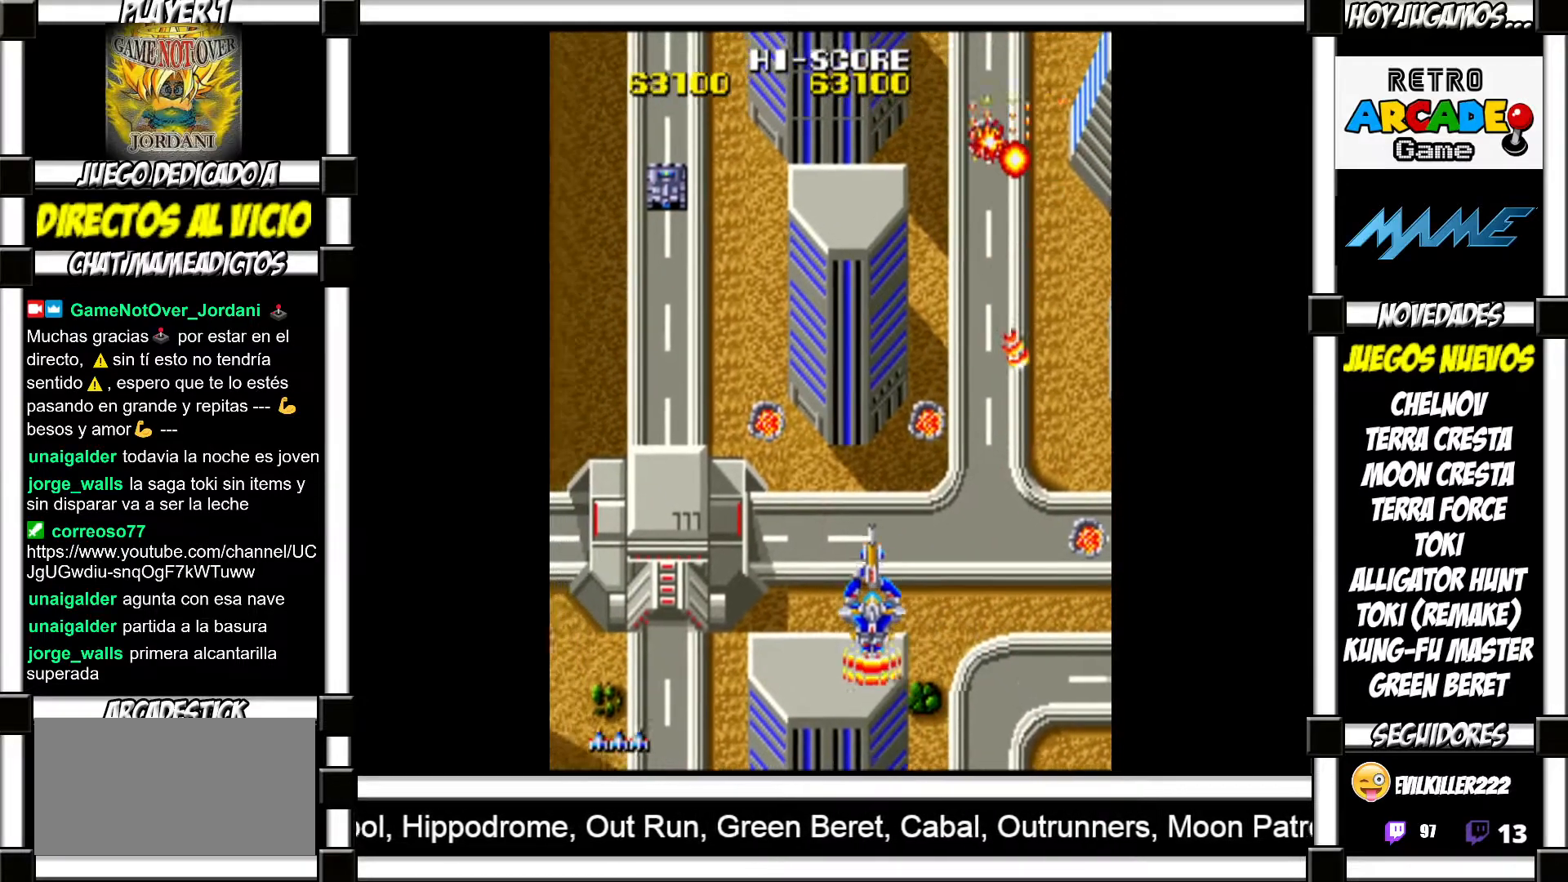
{"buttons": [], "events": [[33, "SQUARE", "up"], [150, "SQUARE", "down"], [183, "SQUARE", "up"], [300, "SQUARE", "down"], [333, "SQUARE", "up"]]}
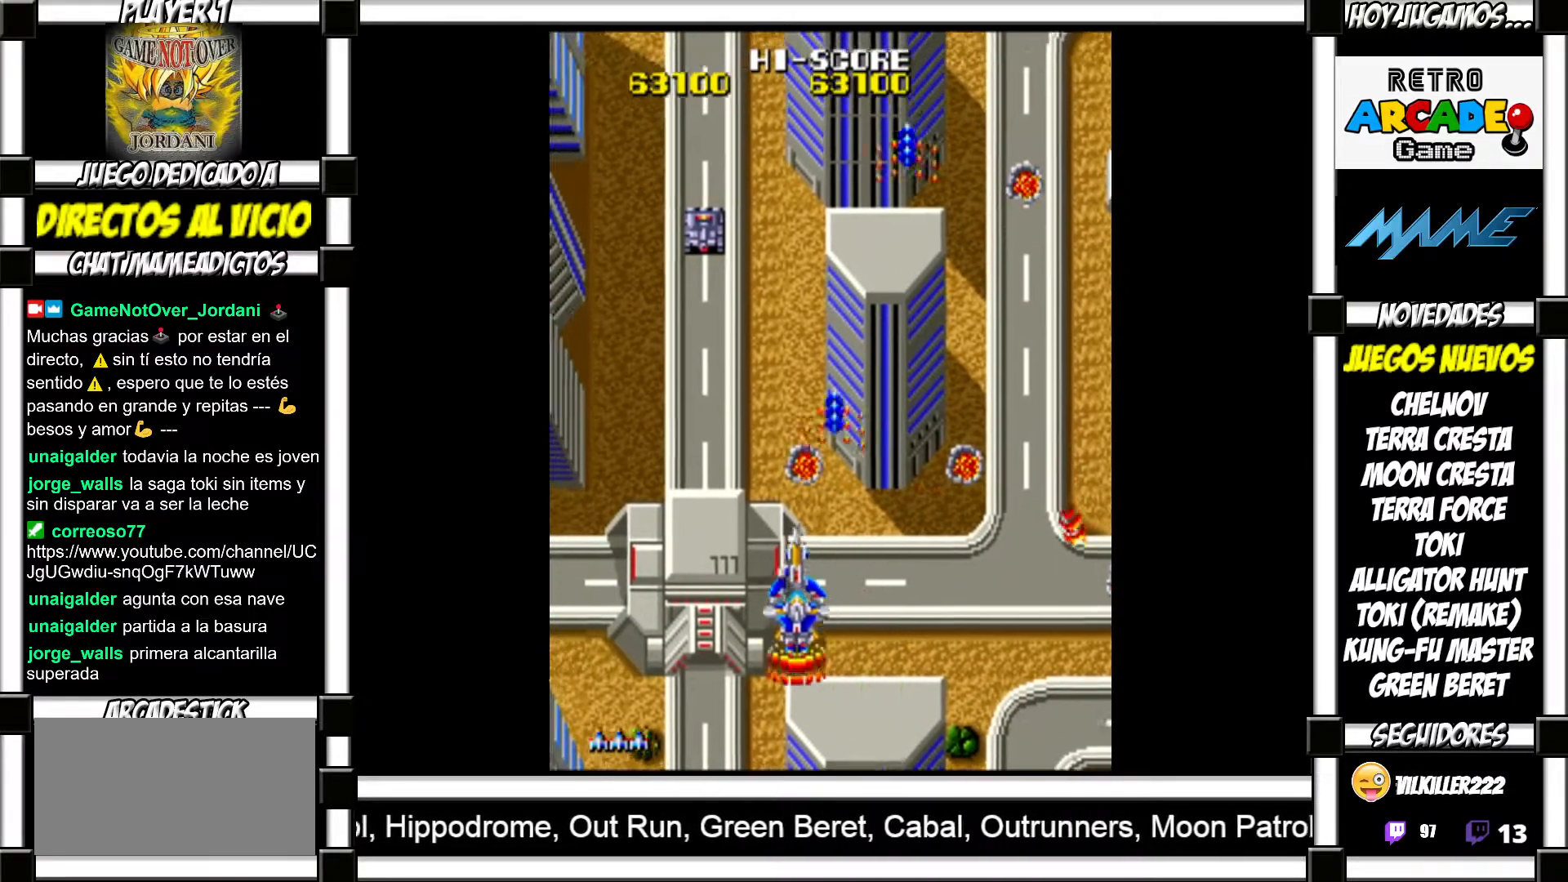
{"buttons": [], "events": [[433, "SQUARE", "down"], [467, "SQUARE", "up"]]}
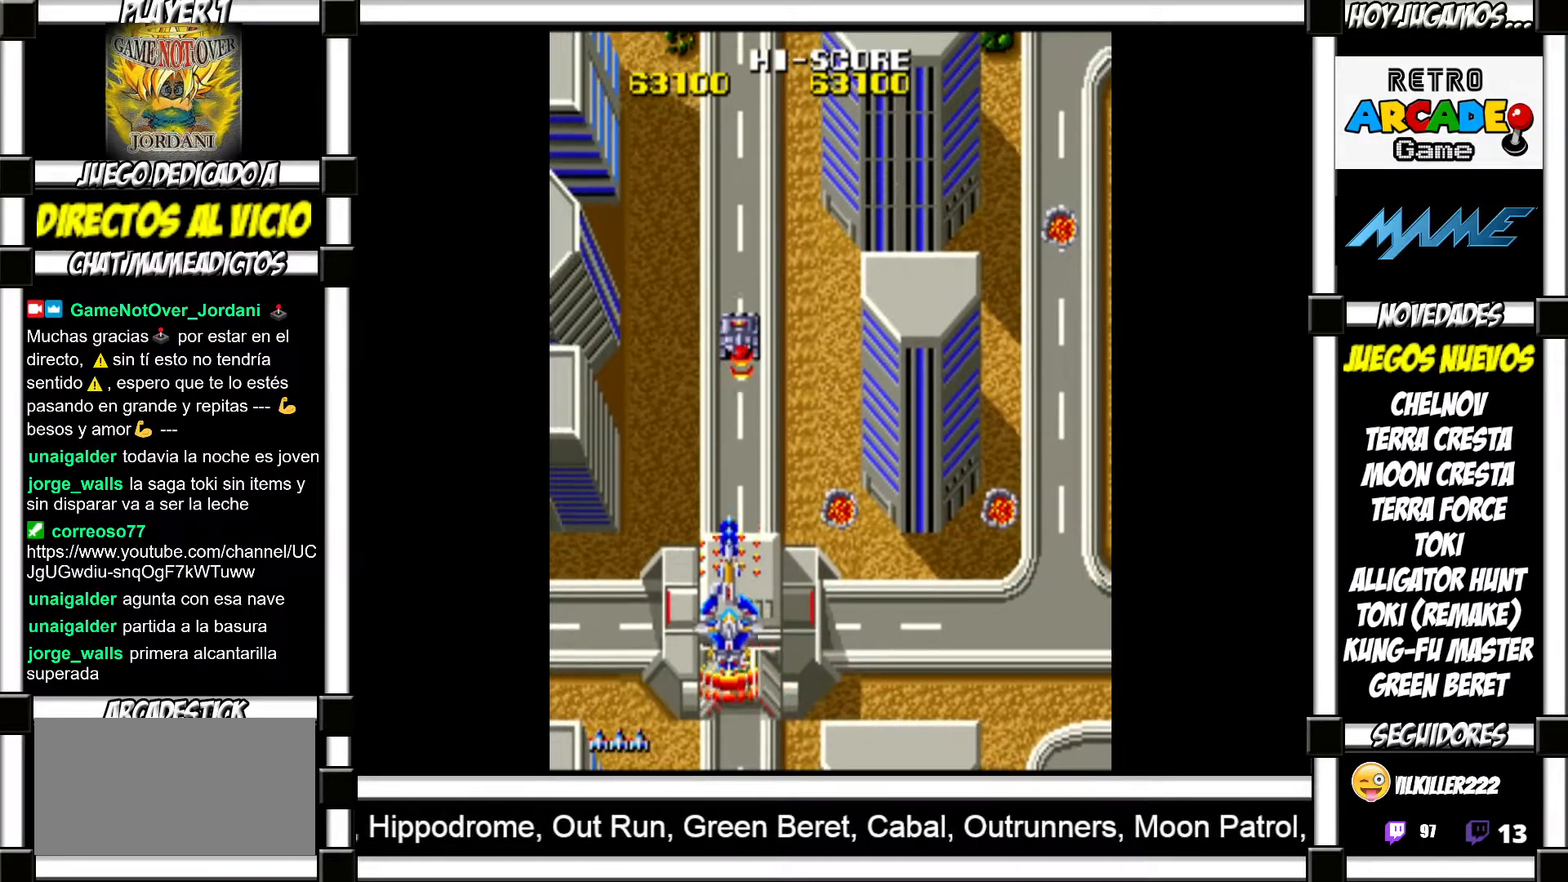
{"buttons": [], "events": [[50, "SQUARE", "down"], [117, "SQUARE", "up"], [217, "SQUARE", "down"], [283, "SQUARE", "up"], [400, "SQUARE", "down"], [433, "SQUARE", "up"]]}
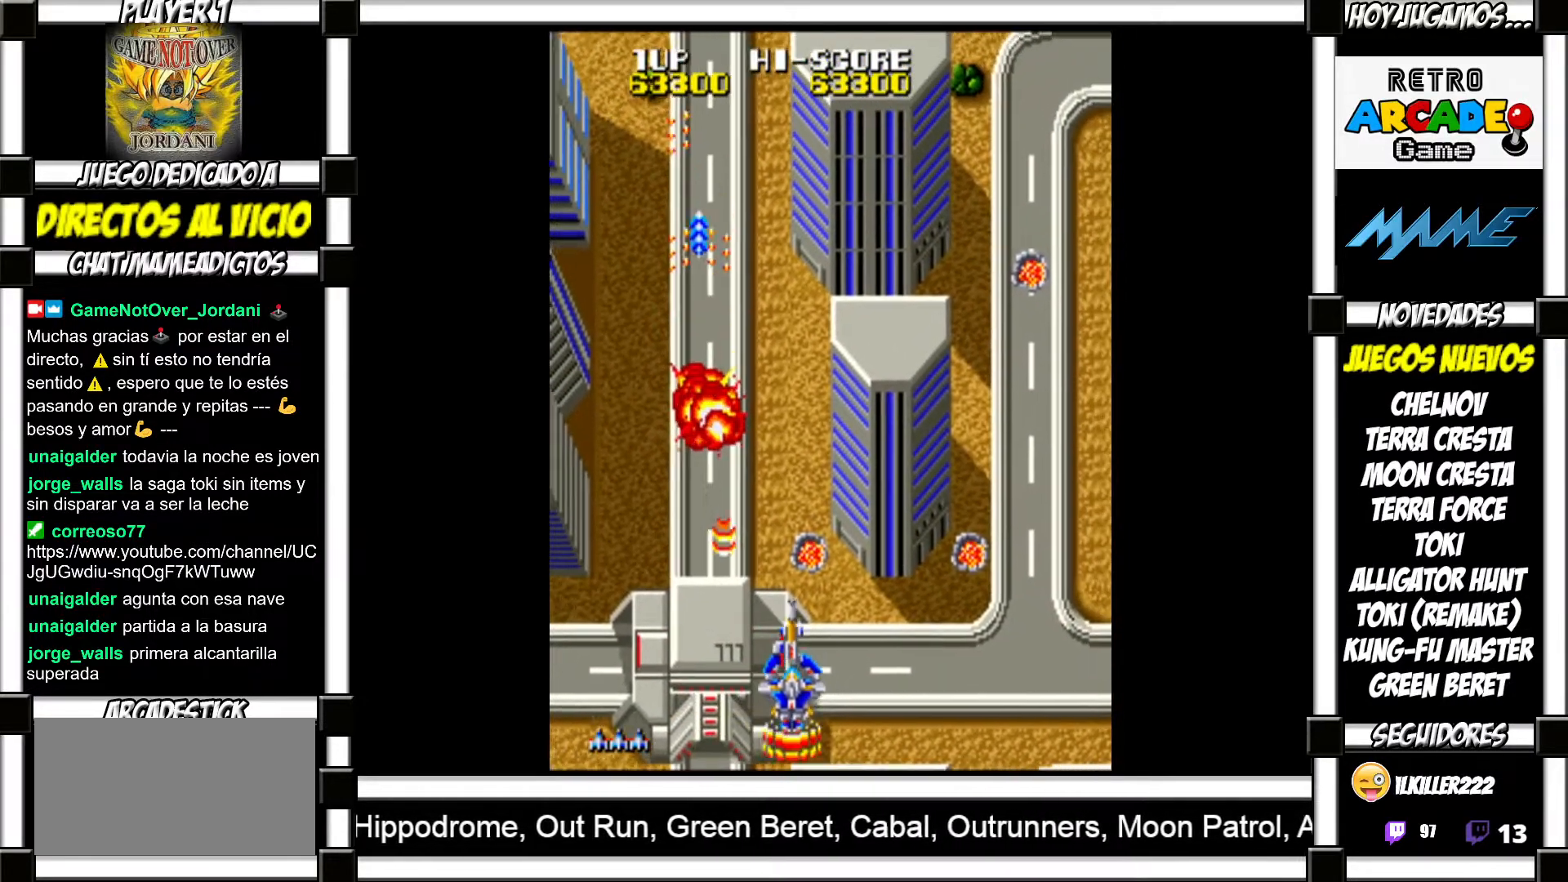
{"buttons": [], "events": [[50, "SQUARE", "down"], [100, "SQUARE", "up"], [217, "SQUARE", "down"], [267, "SQUARE", "up"], [350, "SQUARE", "down"], [417, "SQUARE", "up"]]}
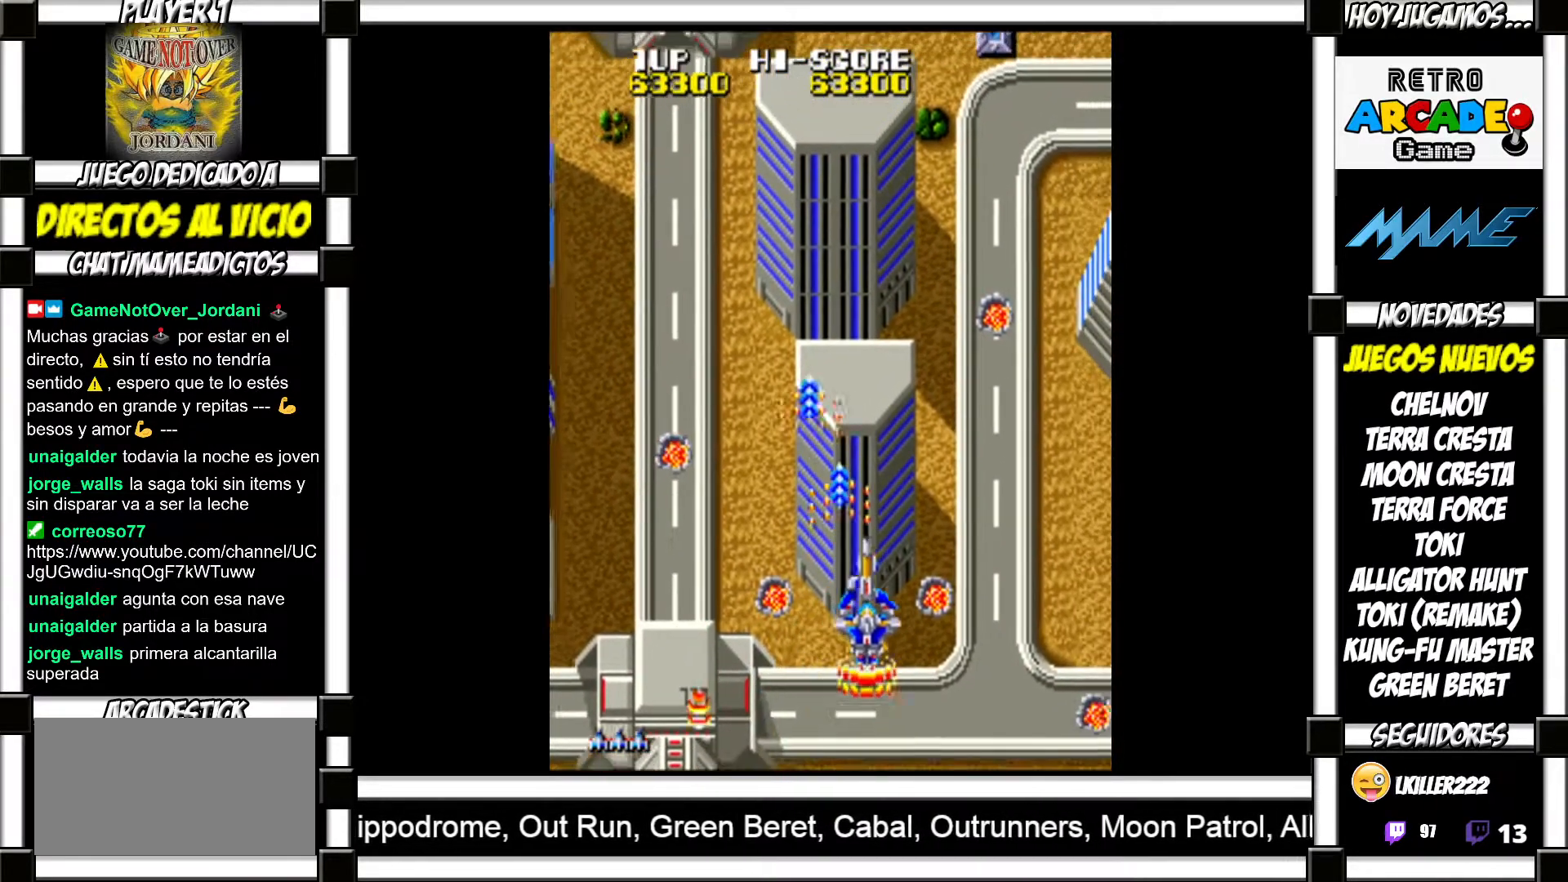
{"buttons": [], "events": [[17, "SQUARE", "down"], [67, "SQUARE", "up"], [167, "SQUARE", "down"], [217, "SQUARE", "up"], [300, "SQUARE", "down"], [333, "SQUARE", "up"], [450, "SQUARE", "down"], [483, "SQUARE", "up"]]}
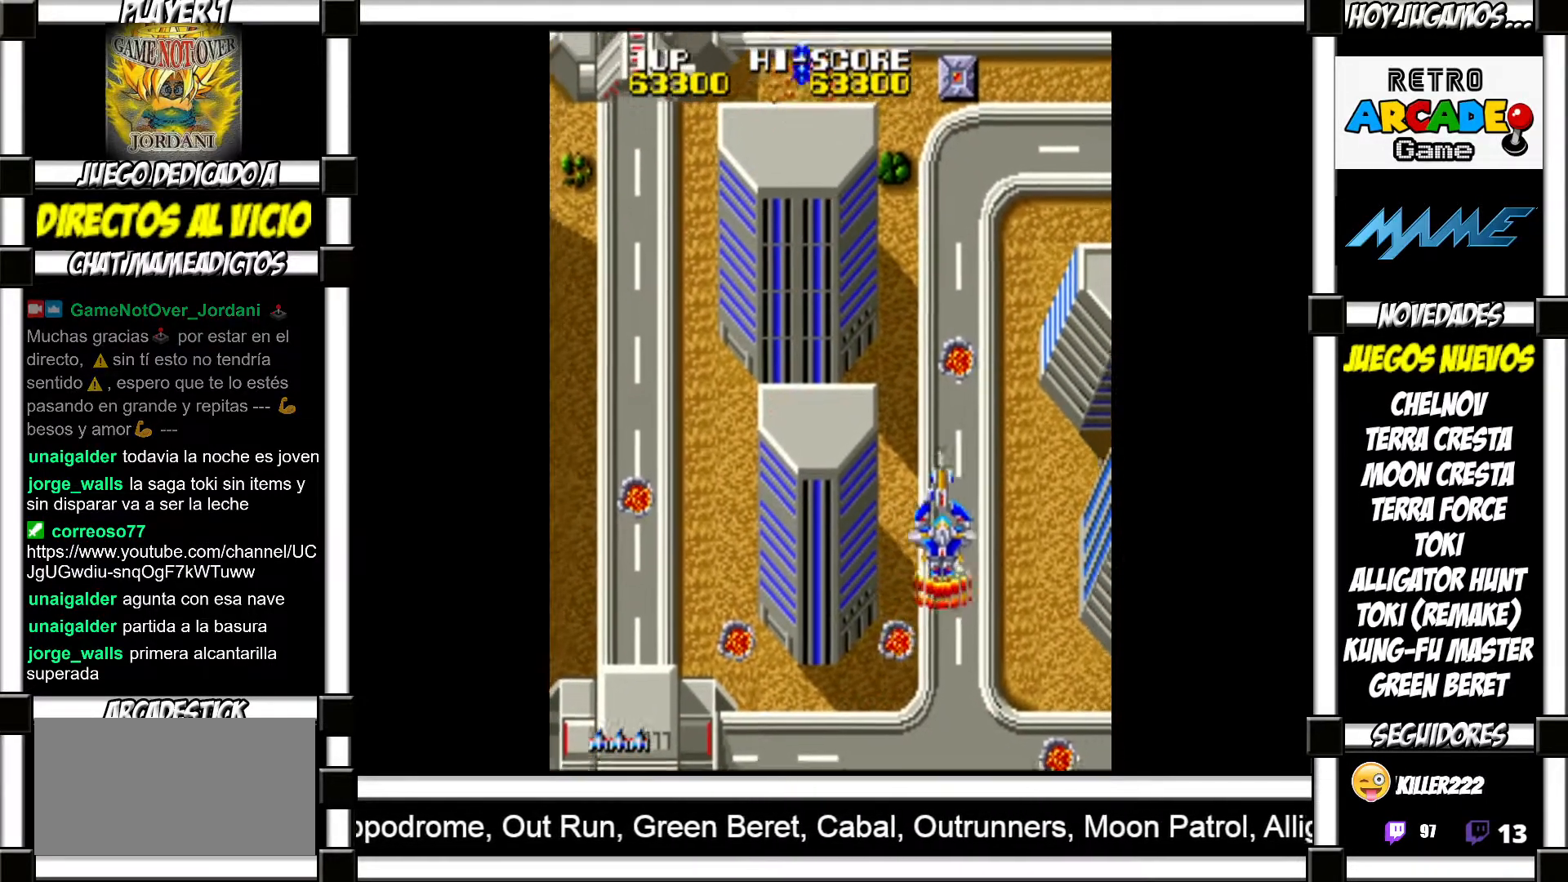
{"buttons": [], "events": [[83, "SQUARE", "down"], [100, "SQUARE", "up"], [200, "SQUARE", "down"], [233, "SQUARE", "up"], [350, "SQUARE", "down"], [367, "SQUARE", "up"]]}
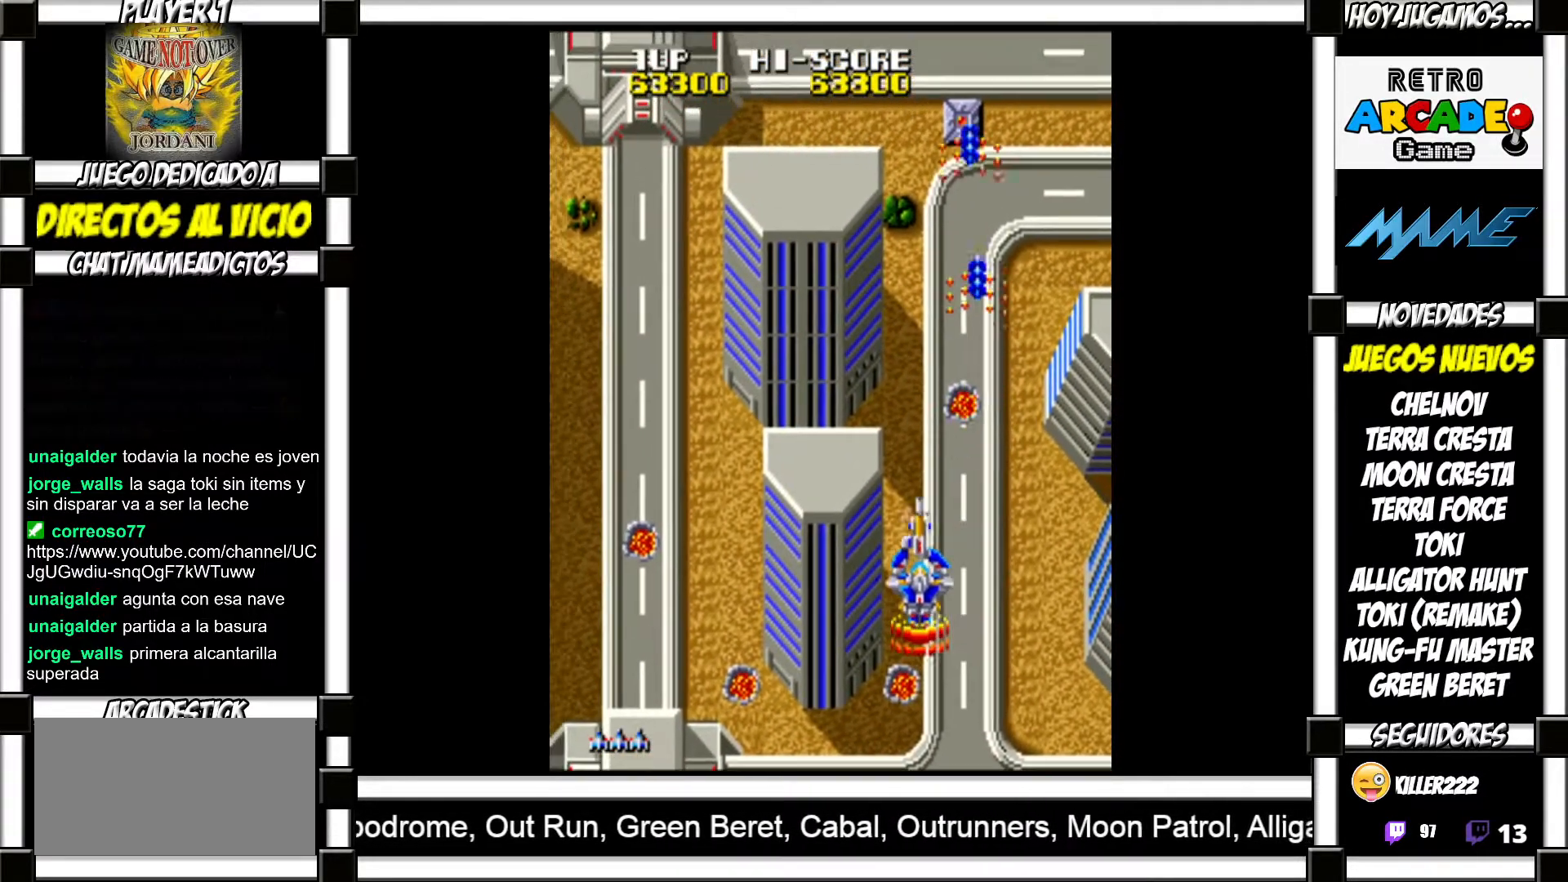
{"buttons": ["SQUARE"], "events": [[100, "SQUARE", "down"], [133, "SQUARE", "up"], [250, "SQUARE", "down"], [283, "SQUARE", "up"], [500, "SQUARE", "down"]]}
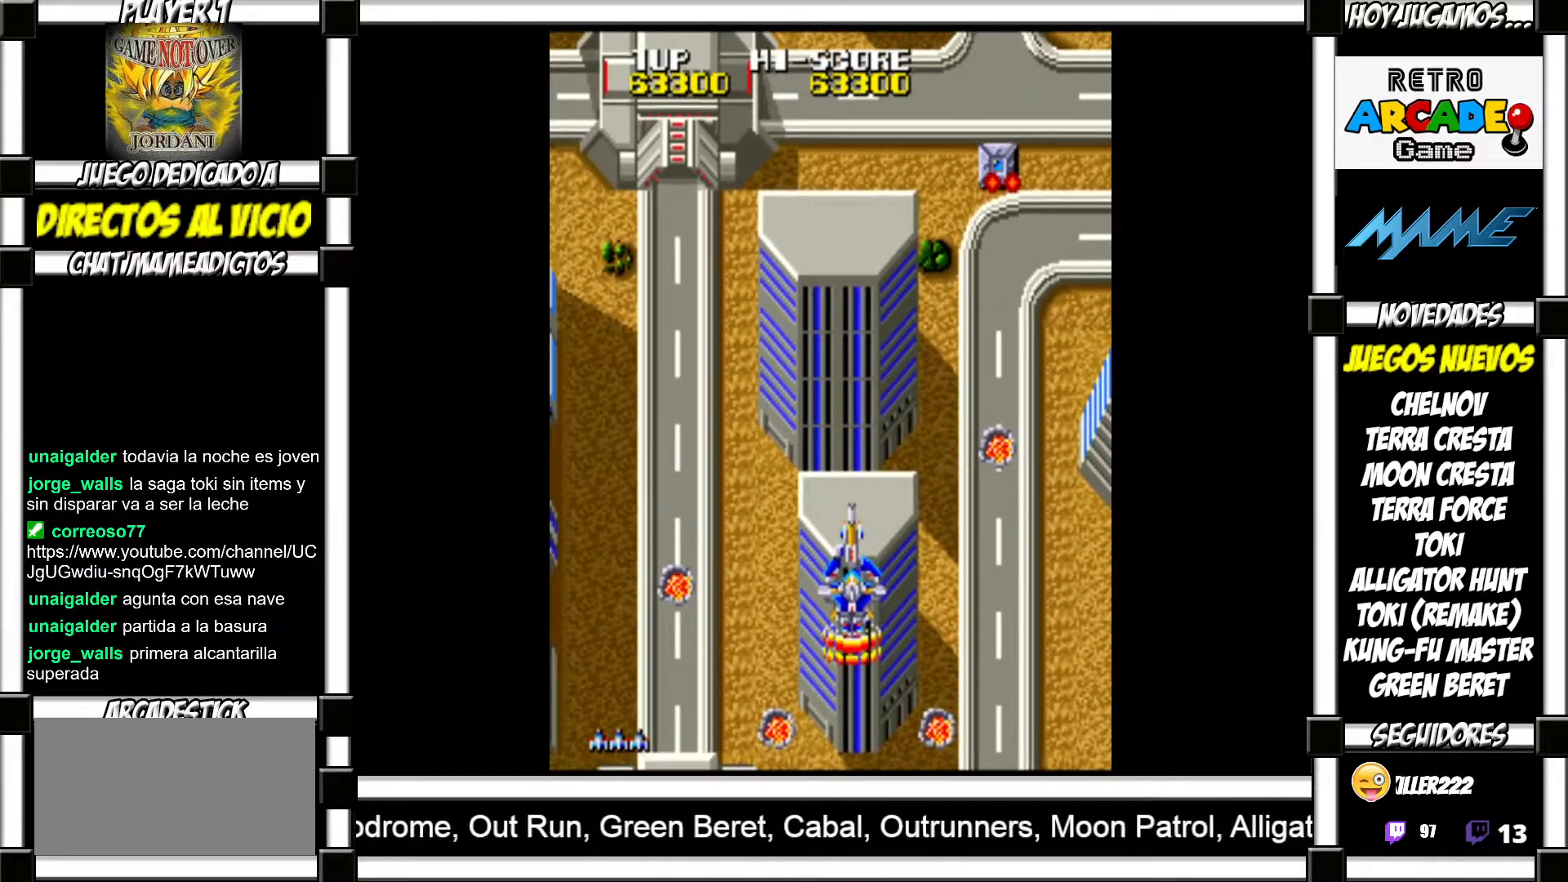
{"buttons": [], "events": [[33, "SQUARE", "up"], [150, "SQUARE", "down"], [183, "SQUARE", "up"], [283, "SQUARE", "down"], [300, "SQUARE", "up"], [417, "SQUARE", "down"], [433, "SQUARE", "up"]]}
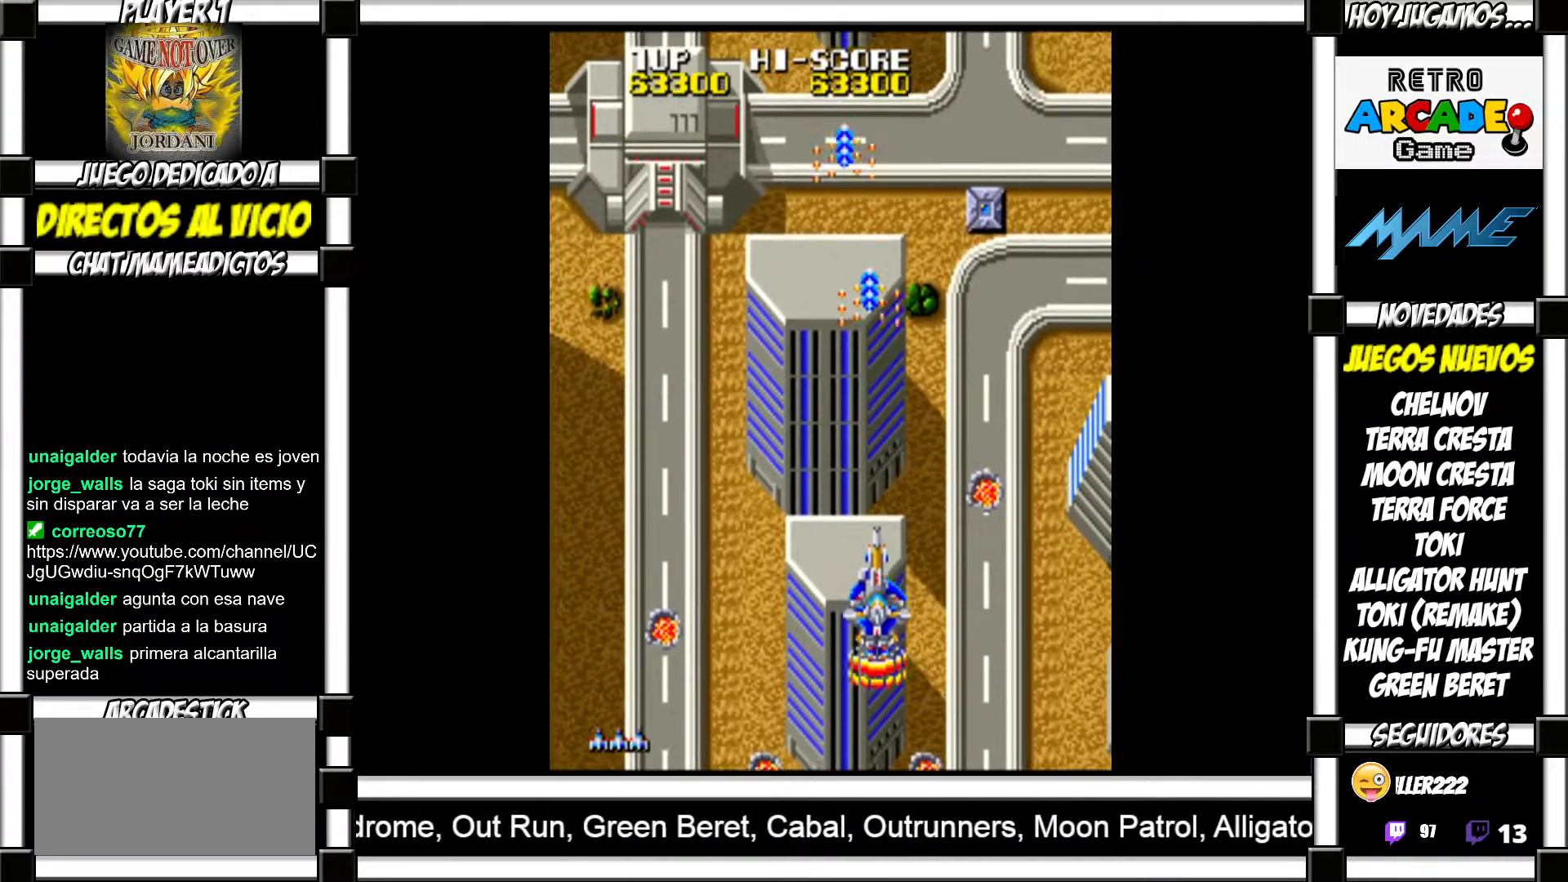
{"buttons": ["SQUARE"], "events": [[67, "SQUARE", "down"], [83, "SQUARE", "up"], [200, "SQUARE", "down"], [233, "SQUARE", "up"], [483, "SQUARE", "down"]]}
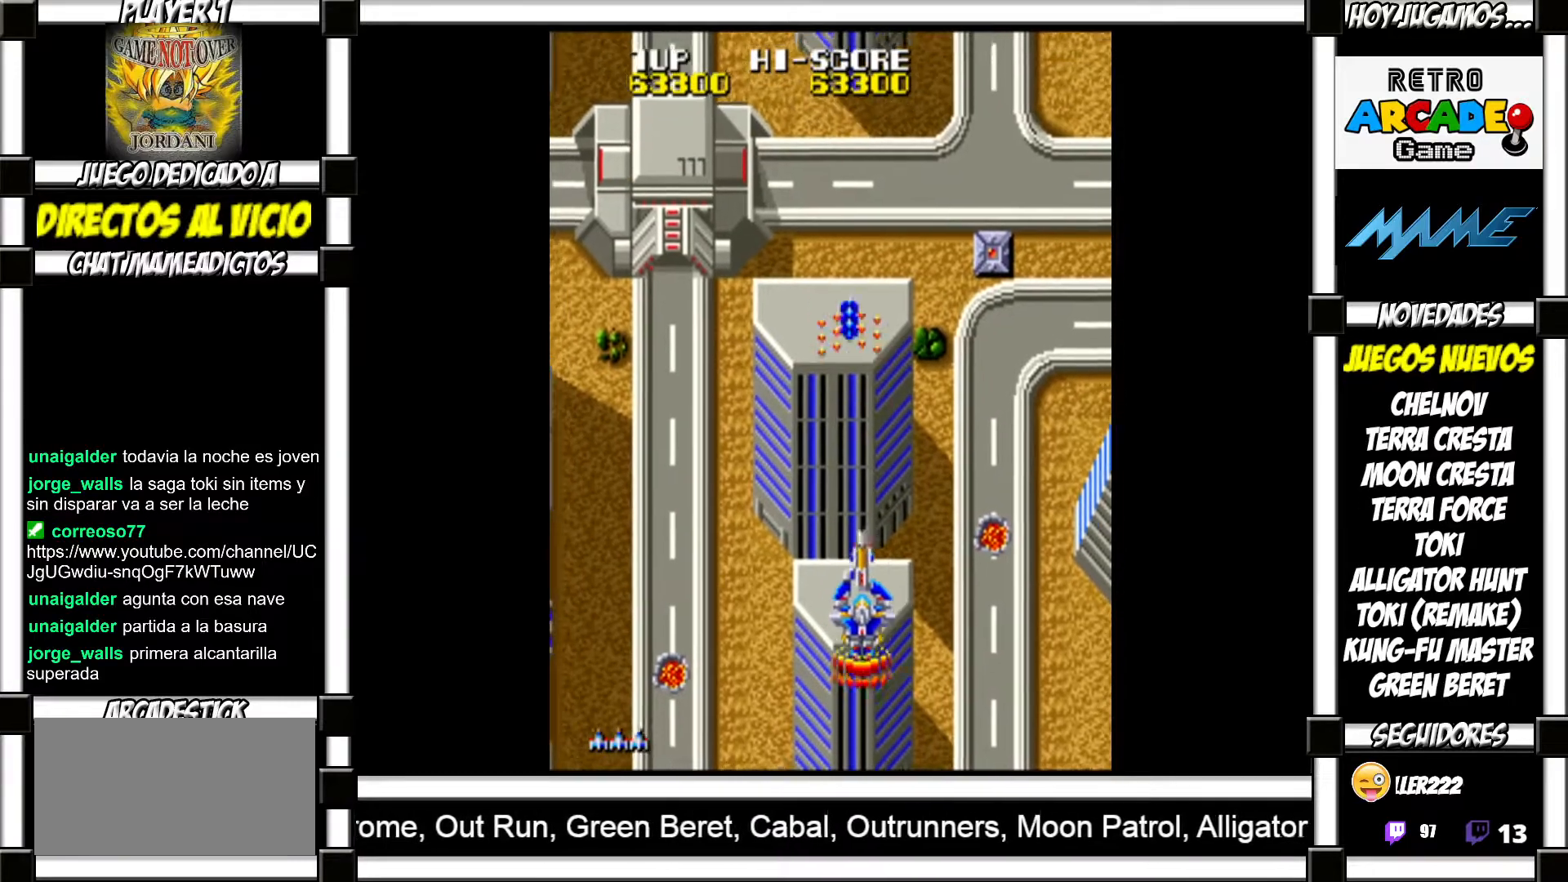
{"buttons": [], "events": [[17, "SQUARE", "up"], [117, "SQUARE", "down"], [150, "SQUARE", "up"], [250, "SQUARE", "down"], [300, "SQUARE", "up"], [400, "SQUARE", "down"], [450, "SQUARE", "up"]]}
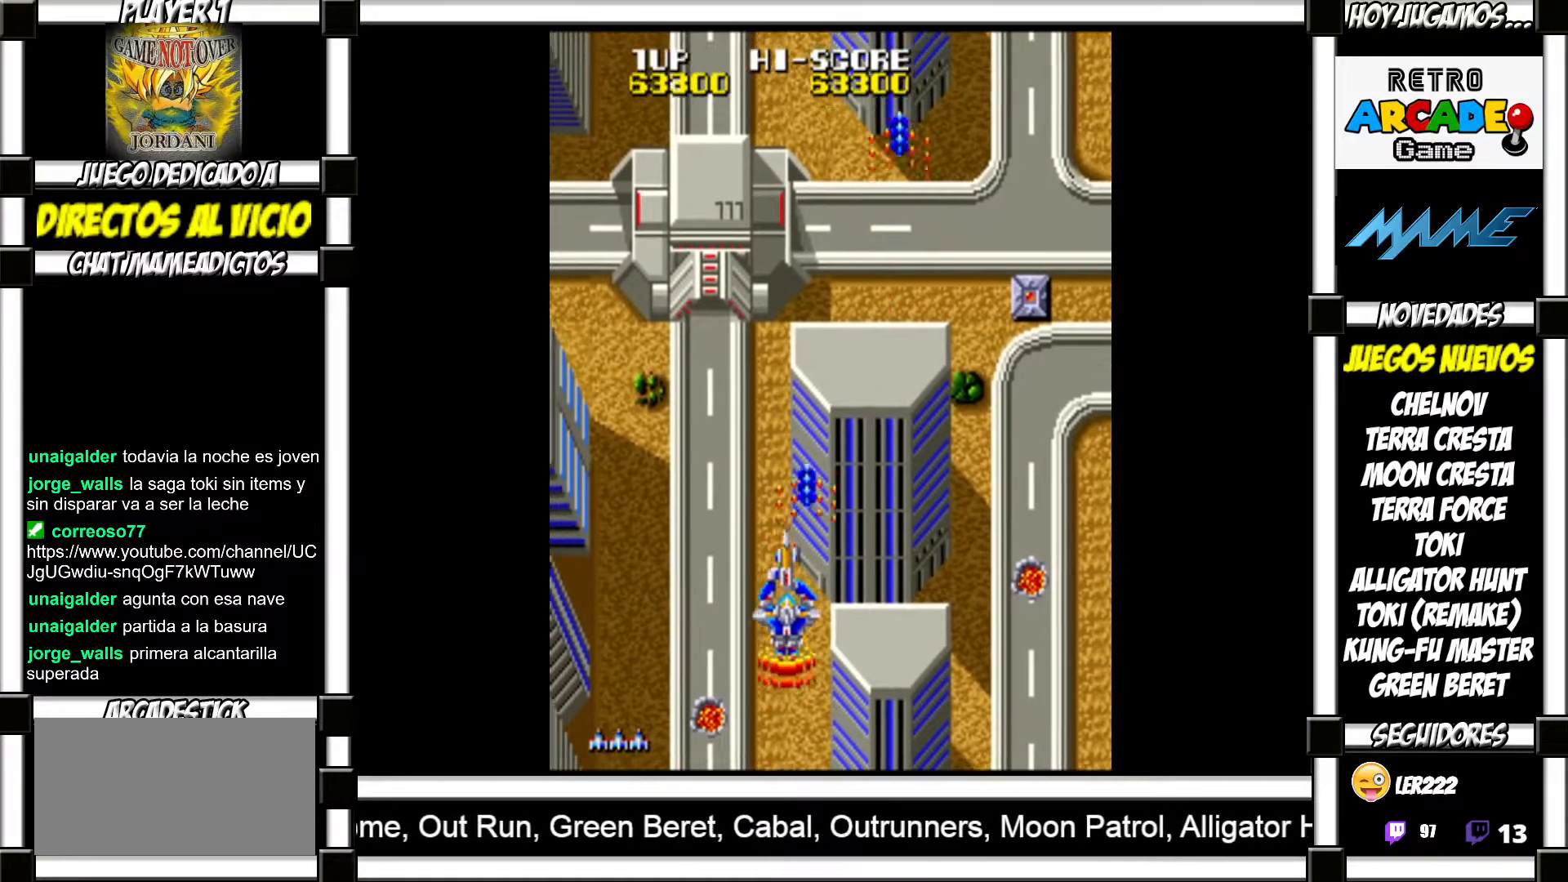
{"buttons": ["SQUARE"], "events": [[33, "SQUARE", "down"], [83, "SQUARE", "up"], [200, "SQUARE", "down"], [233, "SQUARE", "up"], [350, "SQUARE", "down"], [400, "SQUARE", "up"], [483, "SQUARE", "down"]]}
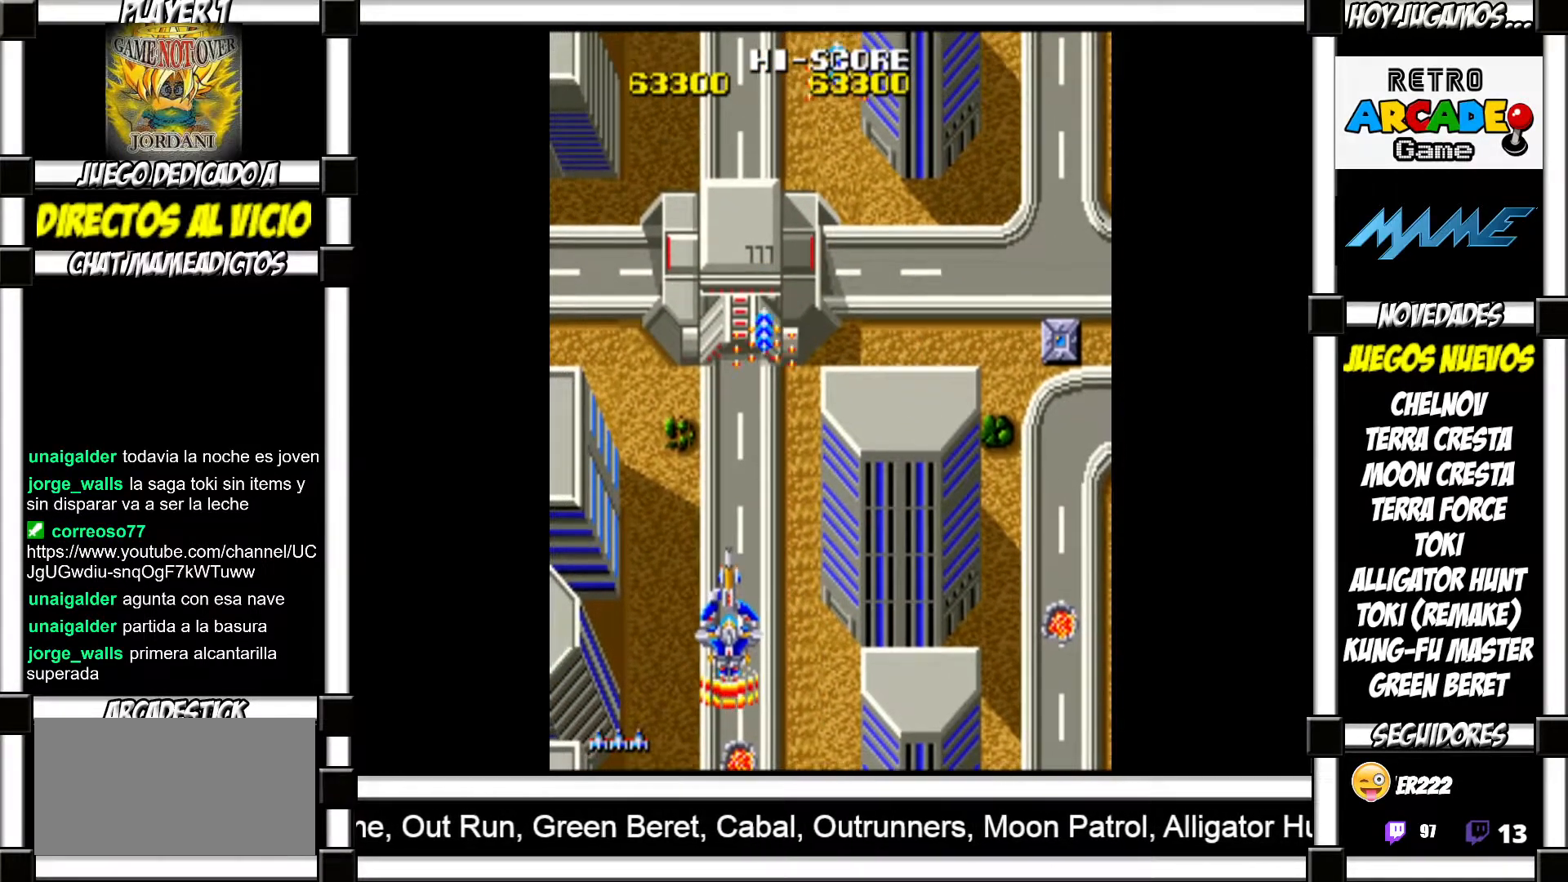
{"buttons": [], "events": [[33, "SQUARE", "up"], [117, "SQUARE", "down"], [183, "SQUARE", "up"], [267, "SQUARE", "down"], [317, "SQUARE", "up"], [417, "SQUARE", "down"], [433, "SQUARE", "up"]]}
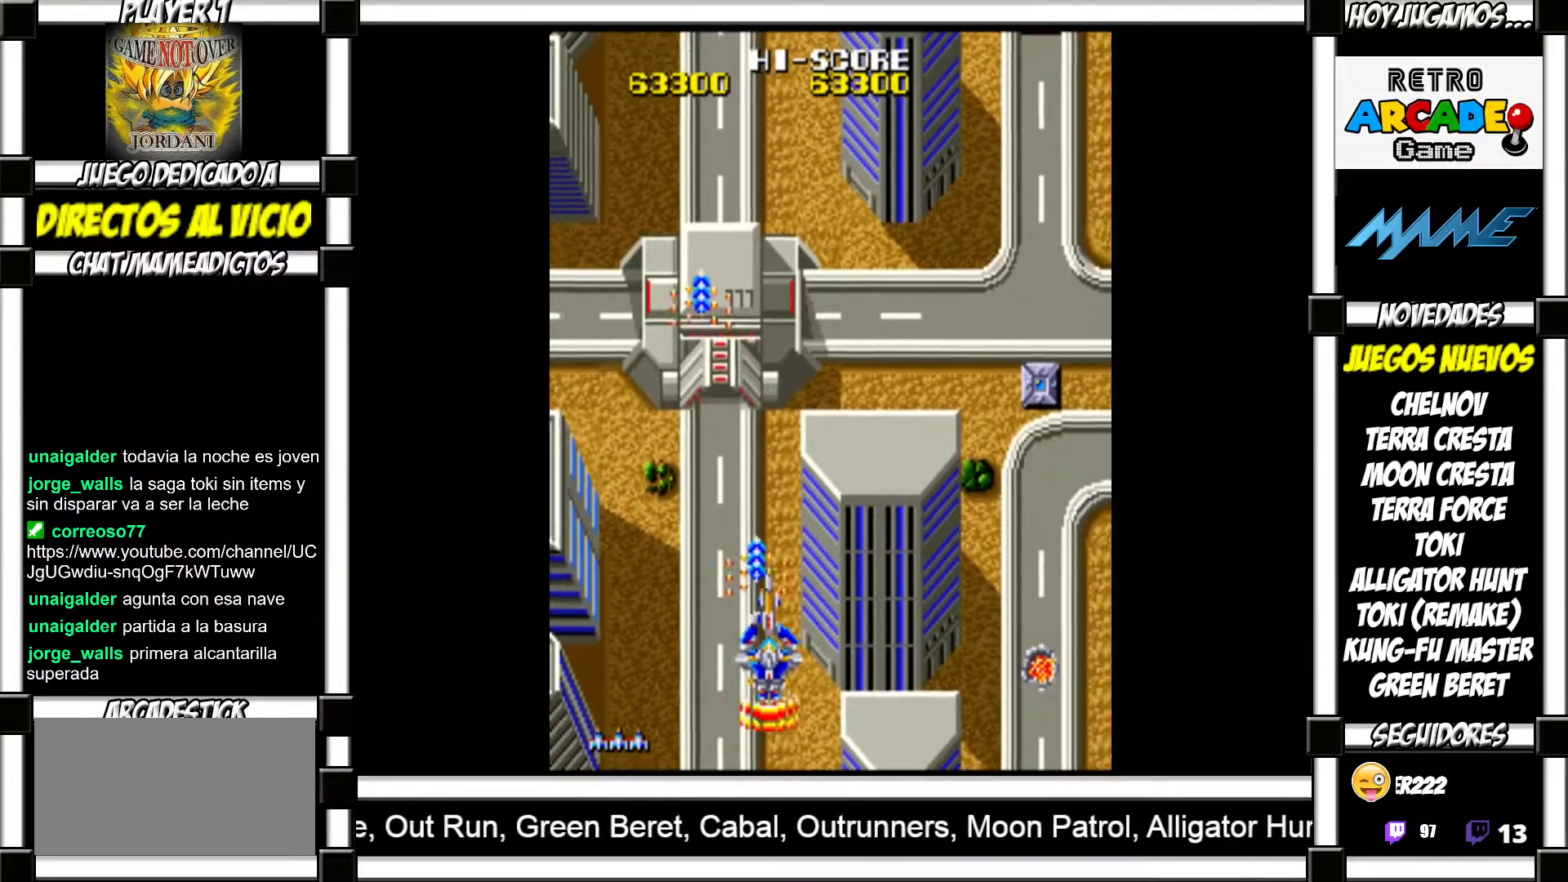
{"buttons": ["SQUARE"], "events": [[50, "SQUARE", "down"], [83, "SQUARE", "up"], [317, "SQUARE", "down"], [350, "SQUARE", "up"], [483, "SQUARE", "down"]]}